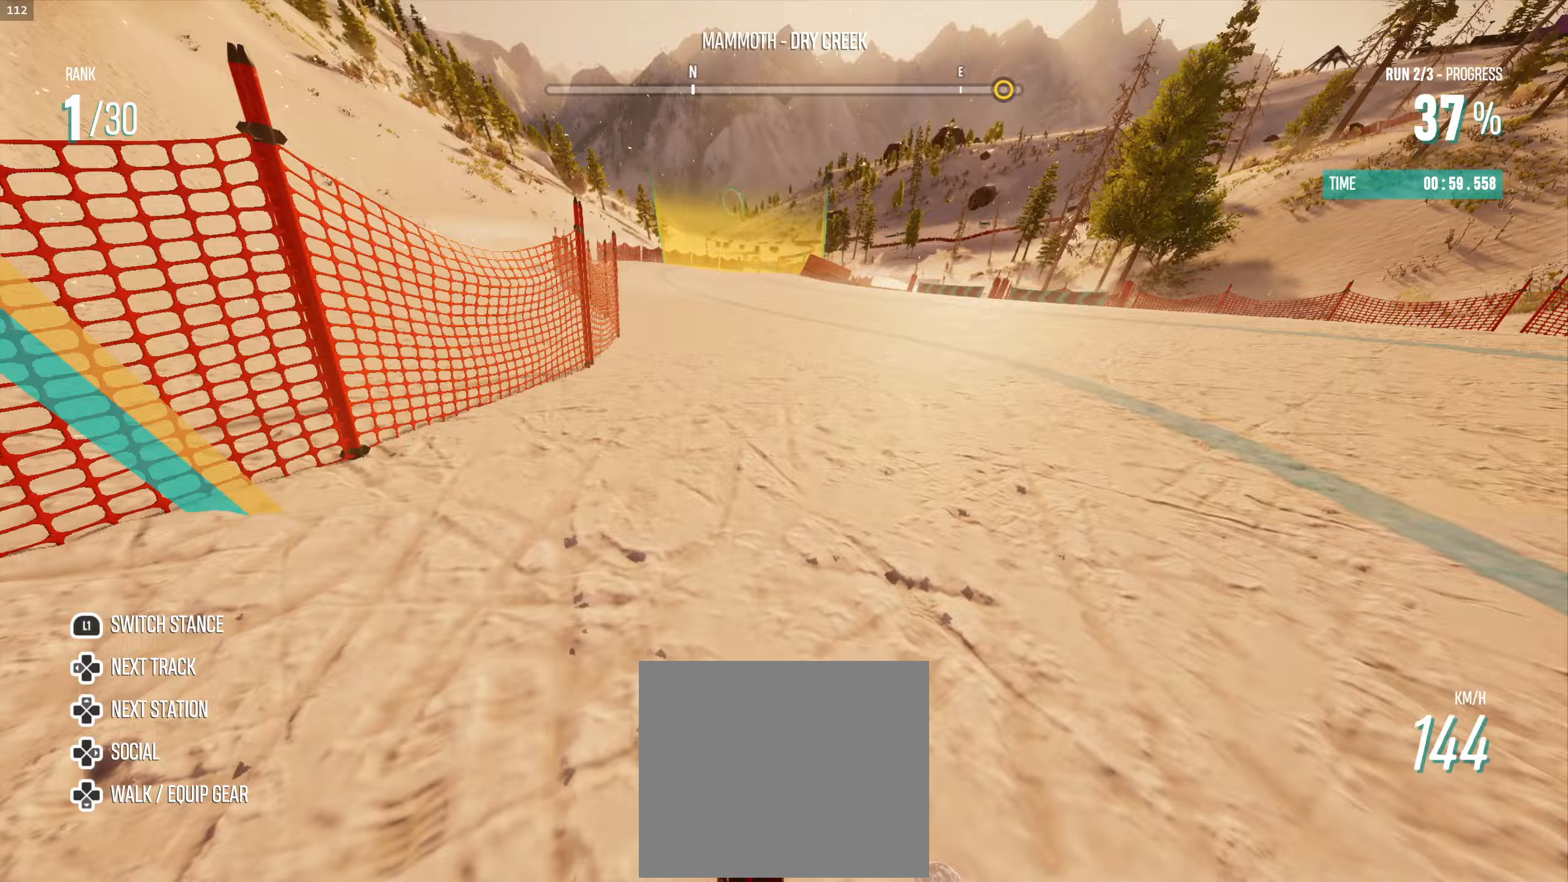
Gameplay with a controller (PlayStation layout); each line is a JSON object with the inputs held at the frame after it. "events" lists button and stick changes between this image and that frame as [ms after this image, input, new state], when the widget could be followed in between.
{"buttons": ["R2"], "left_stick": "center", "right_stick": "center", "events": []}
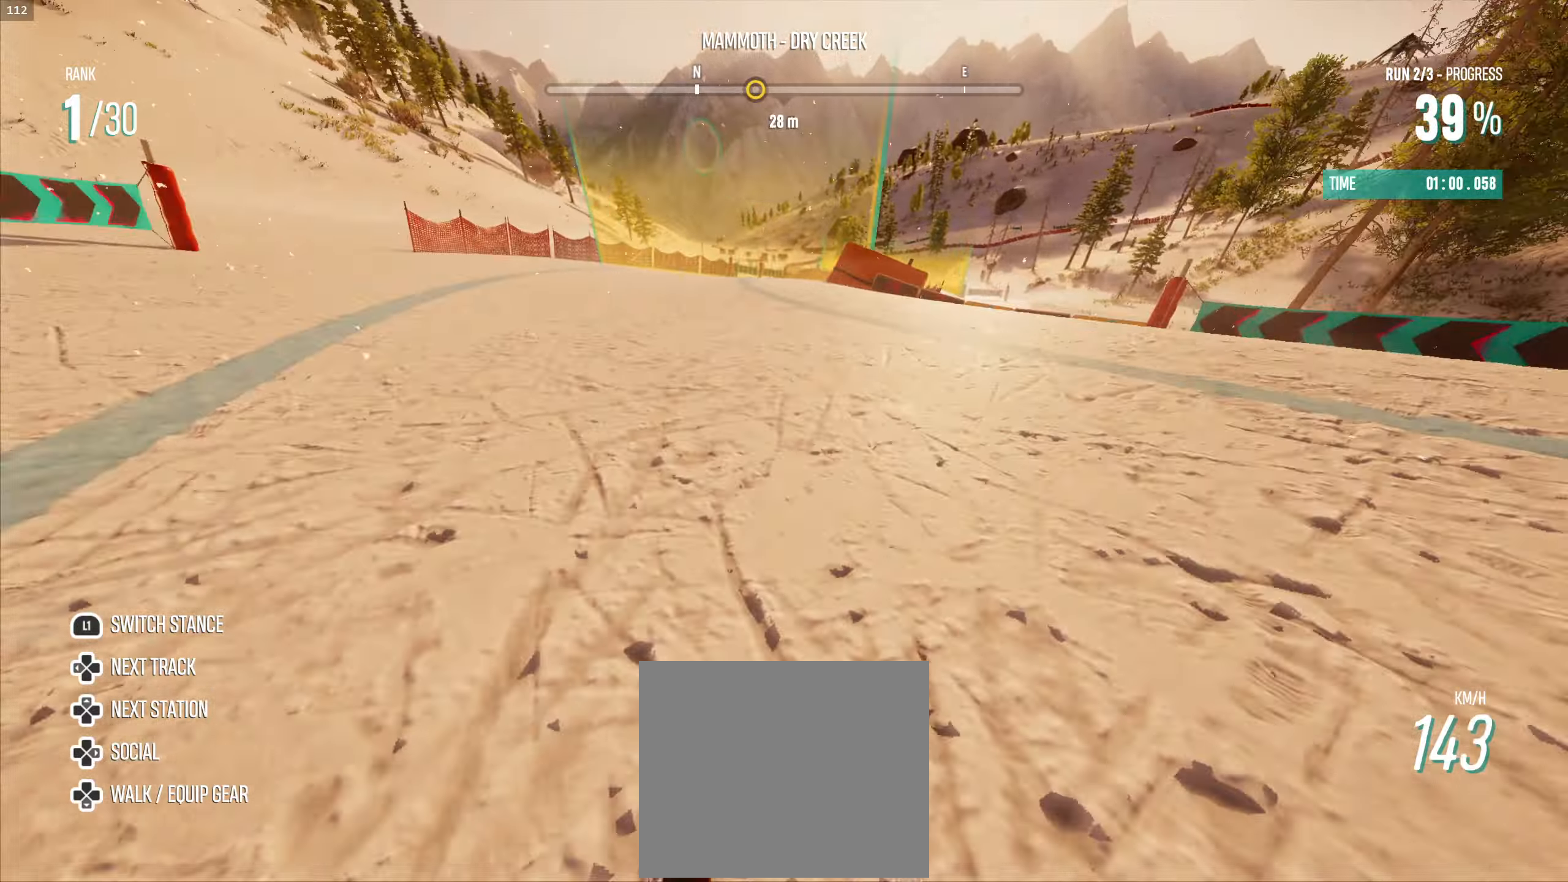
{"buttons": ["R2"], "left_stick": "right", "right_stick": "center", "events": [[17, "left_stick", "right"], [233, "left_stick", "center"], [300, "left_stick", "right"]]}
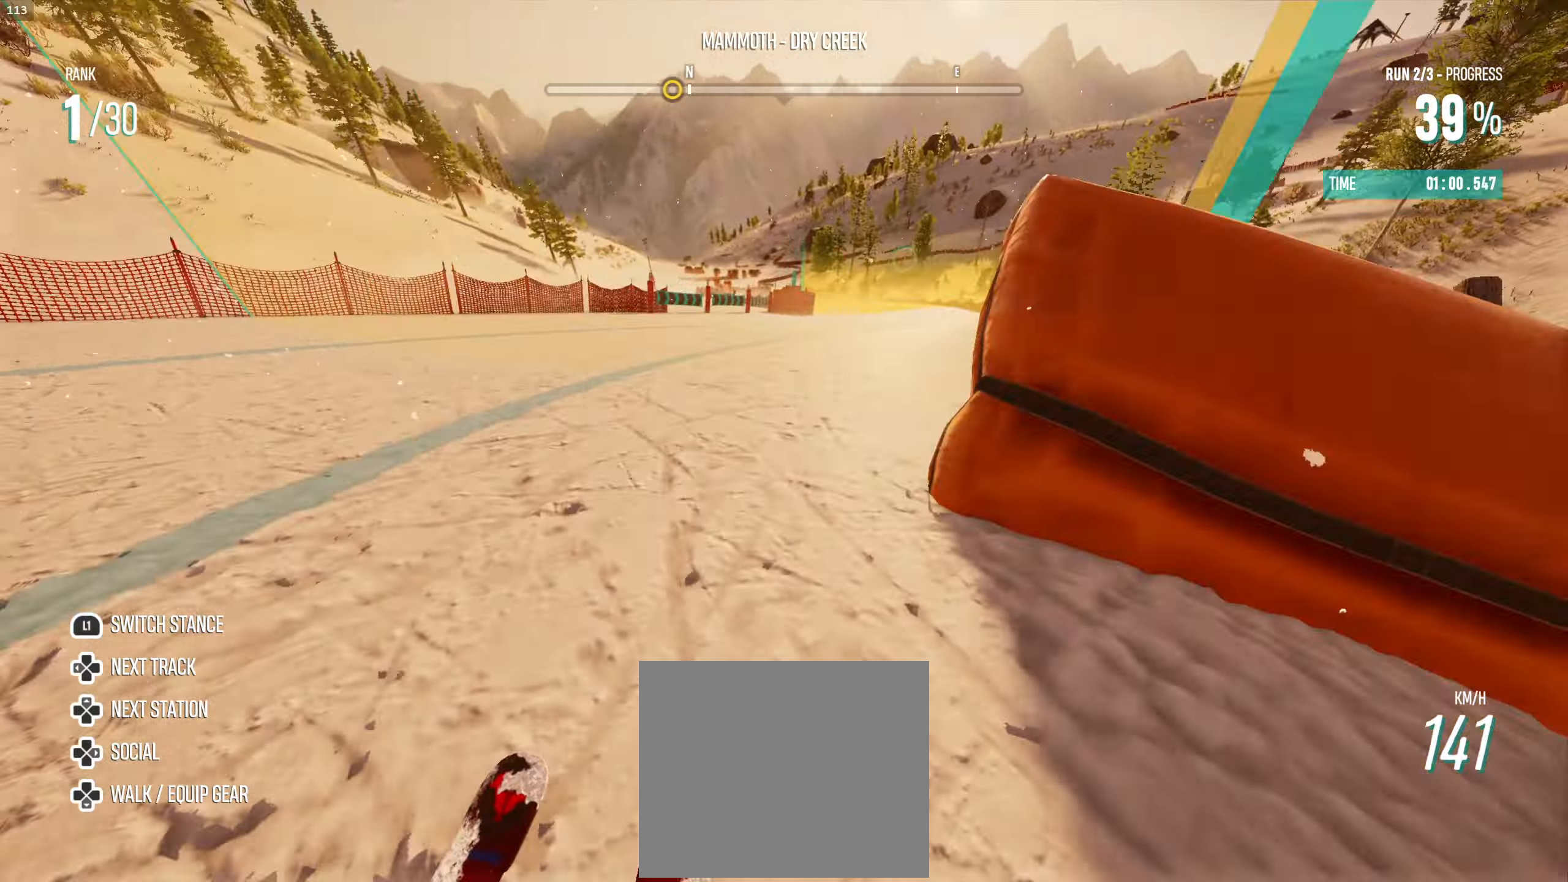
{"buttons": ["R2"], "left_stick": "left", "right_stick": "center", "events": [[367, "left_stick", "left"]]}
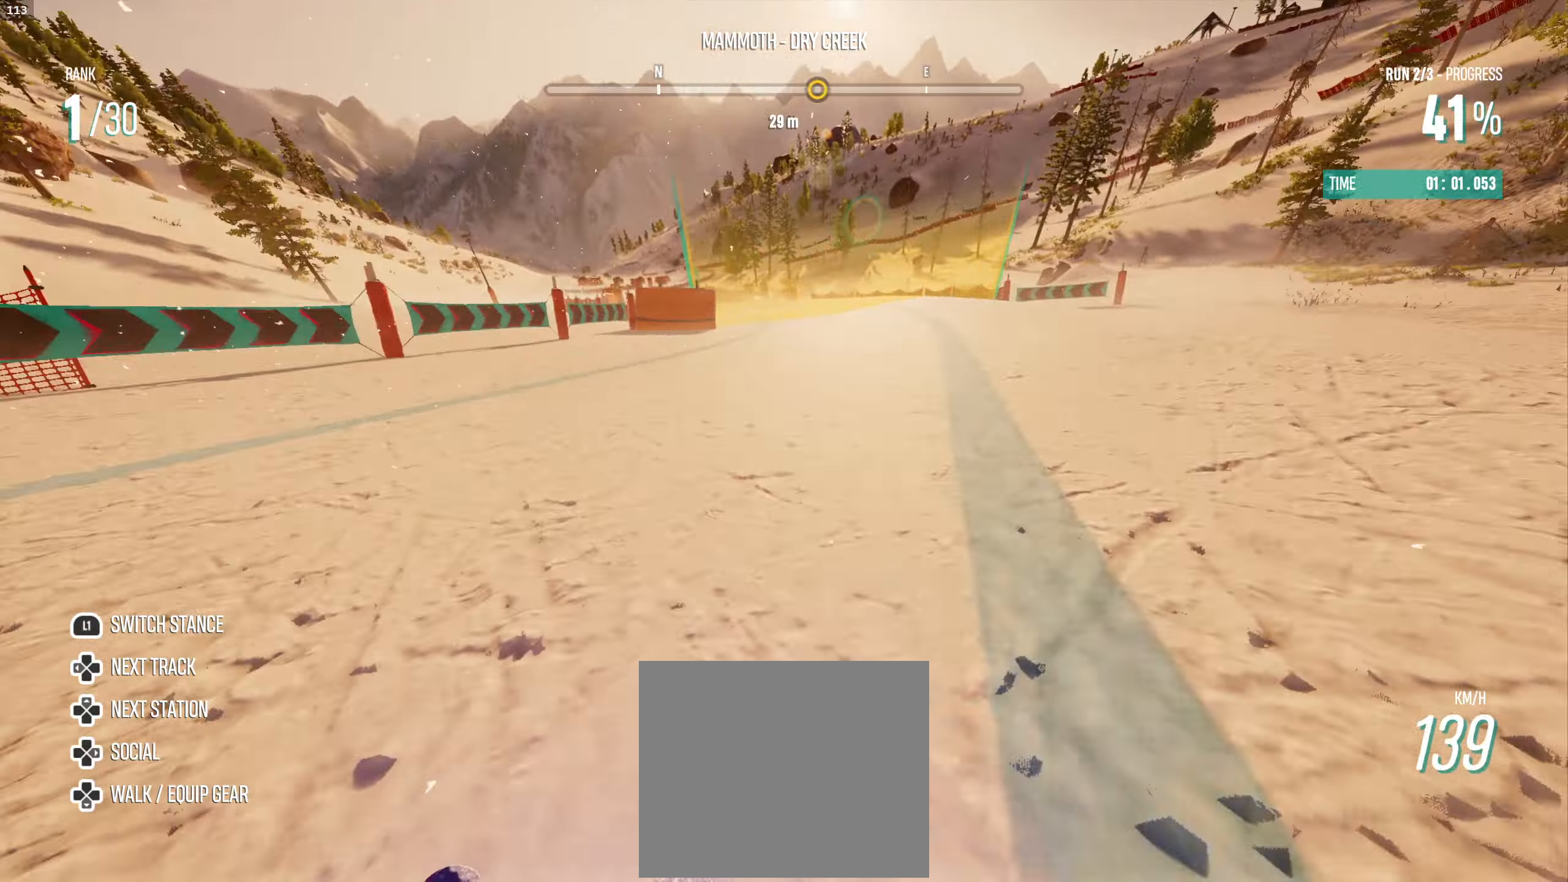
{"buttons": ["R2"], "left_stick": "left", "right_stick": "center", "events": [[133, "left_stick", "center"], [183, "left_stick", "left"]]}
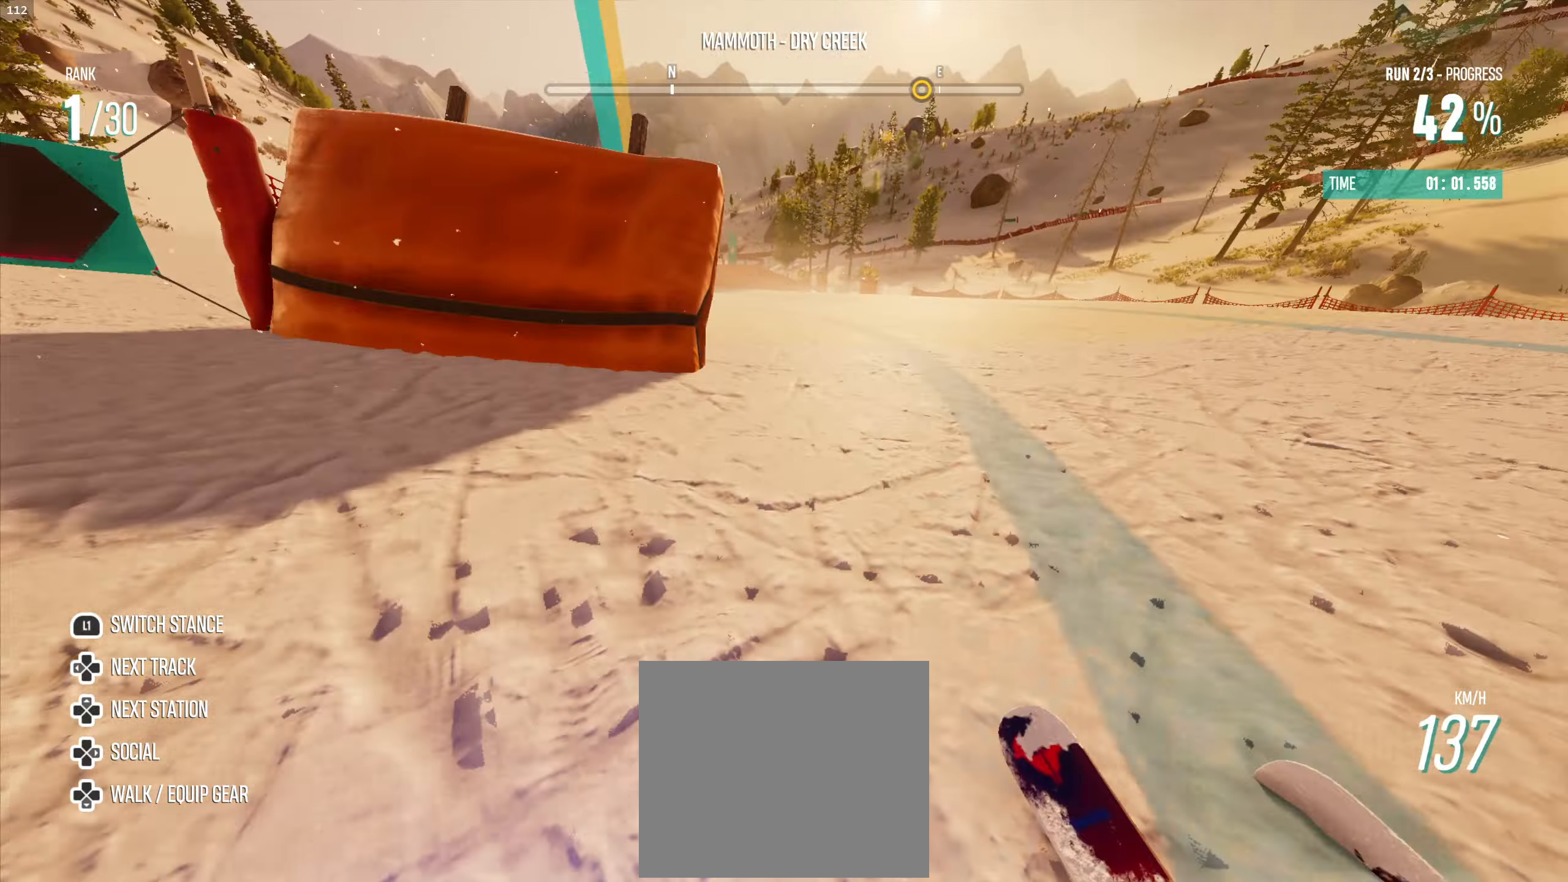
{"buttons": ["R2"], "left_stick": "center", "right_stick": "center", "events": [[500, "left_stick", "center"]]}
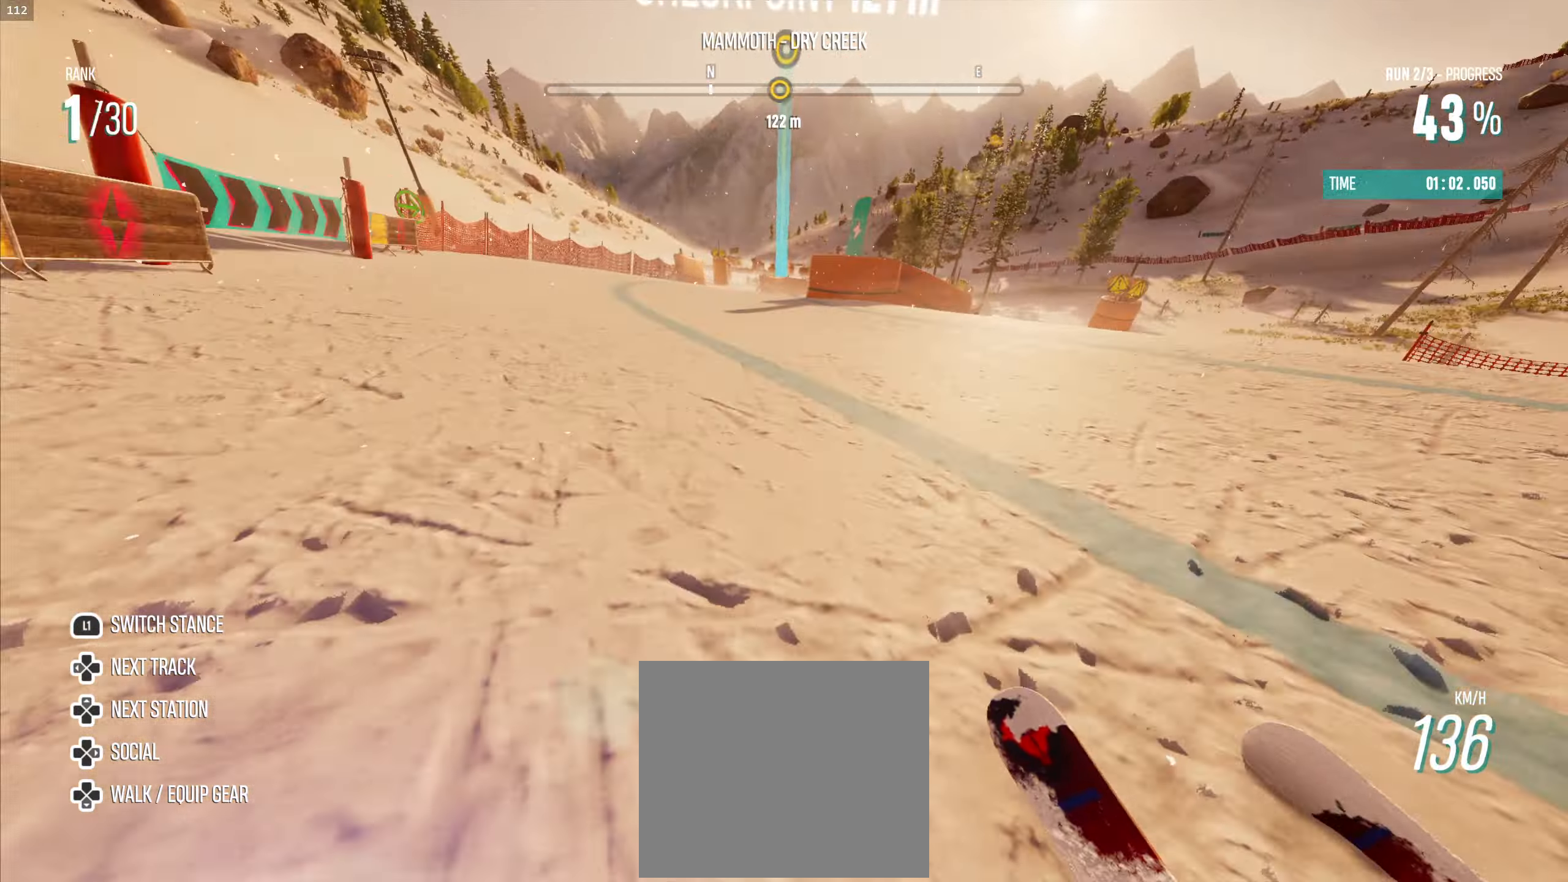
{"buttons": ["R2"], "left_stick": "left", "right_stick": "center", "events": [[367, "left_stick", "left"]]}
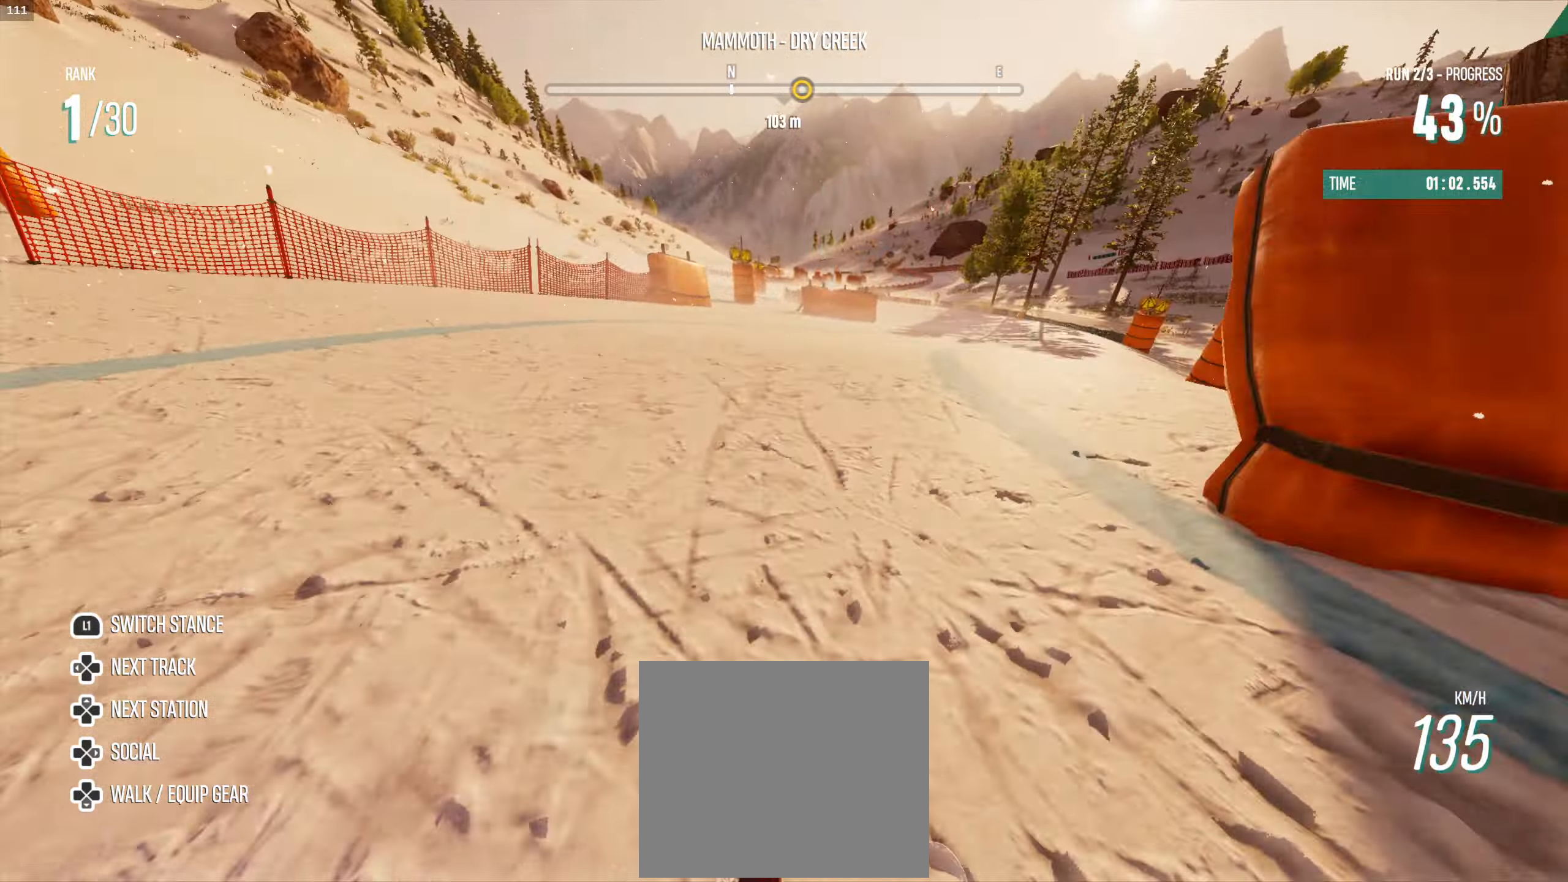
{"buttons": ["R2"], "left_stick": "center", "right_stick": "center", "events": [[117, "left_stick", "center"]]}
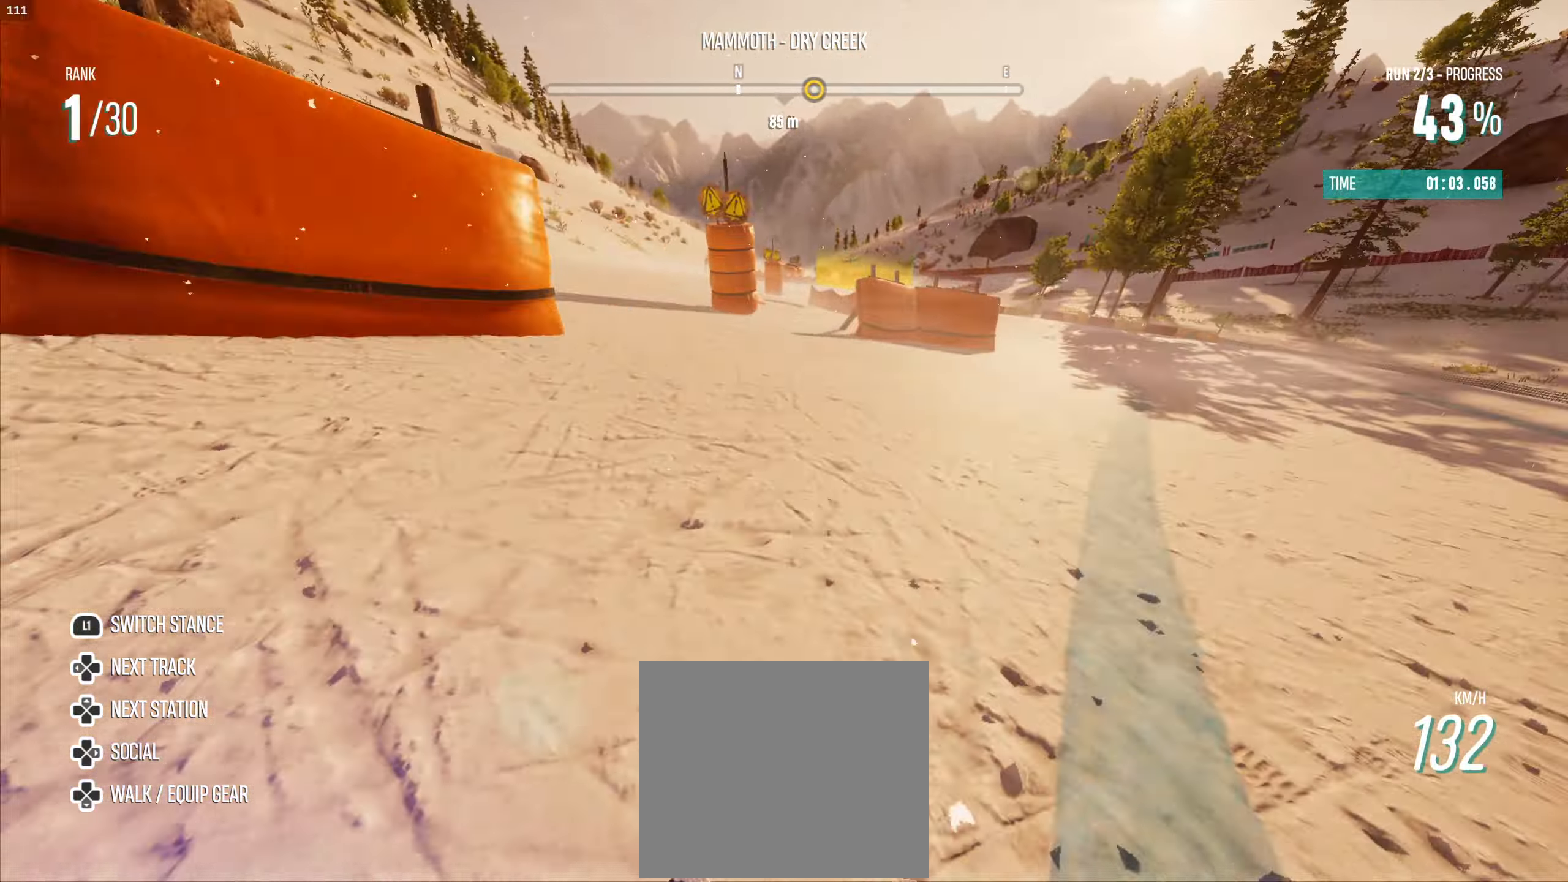
{"buttons": ["R2"], "left_stick": "center", "right_stick": "center", "events": []}
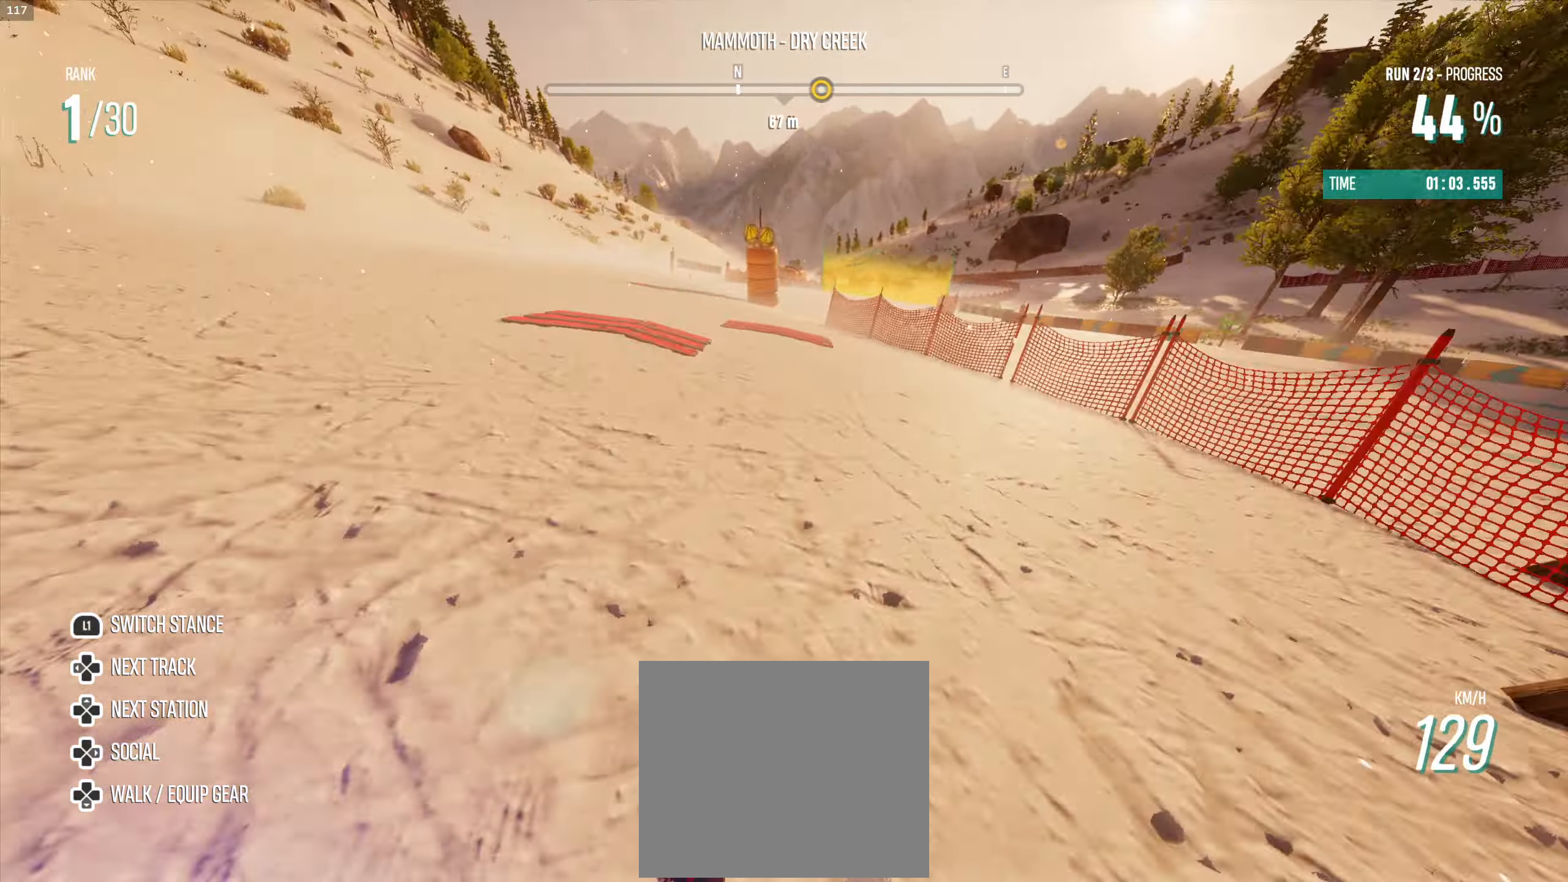
{"buttons": ["R2"], "left_stick": "right", "right_stick": "center", "events": [[17, "left_stick", "right"]]}
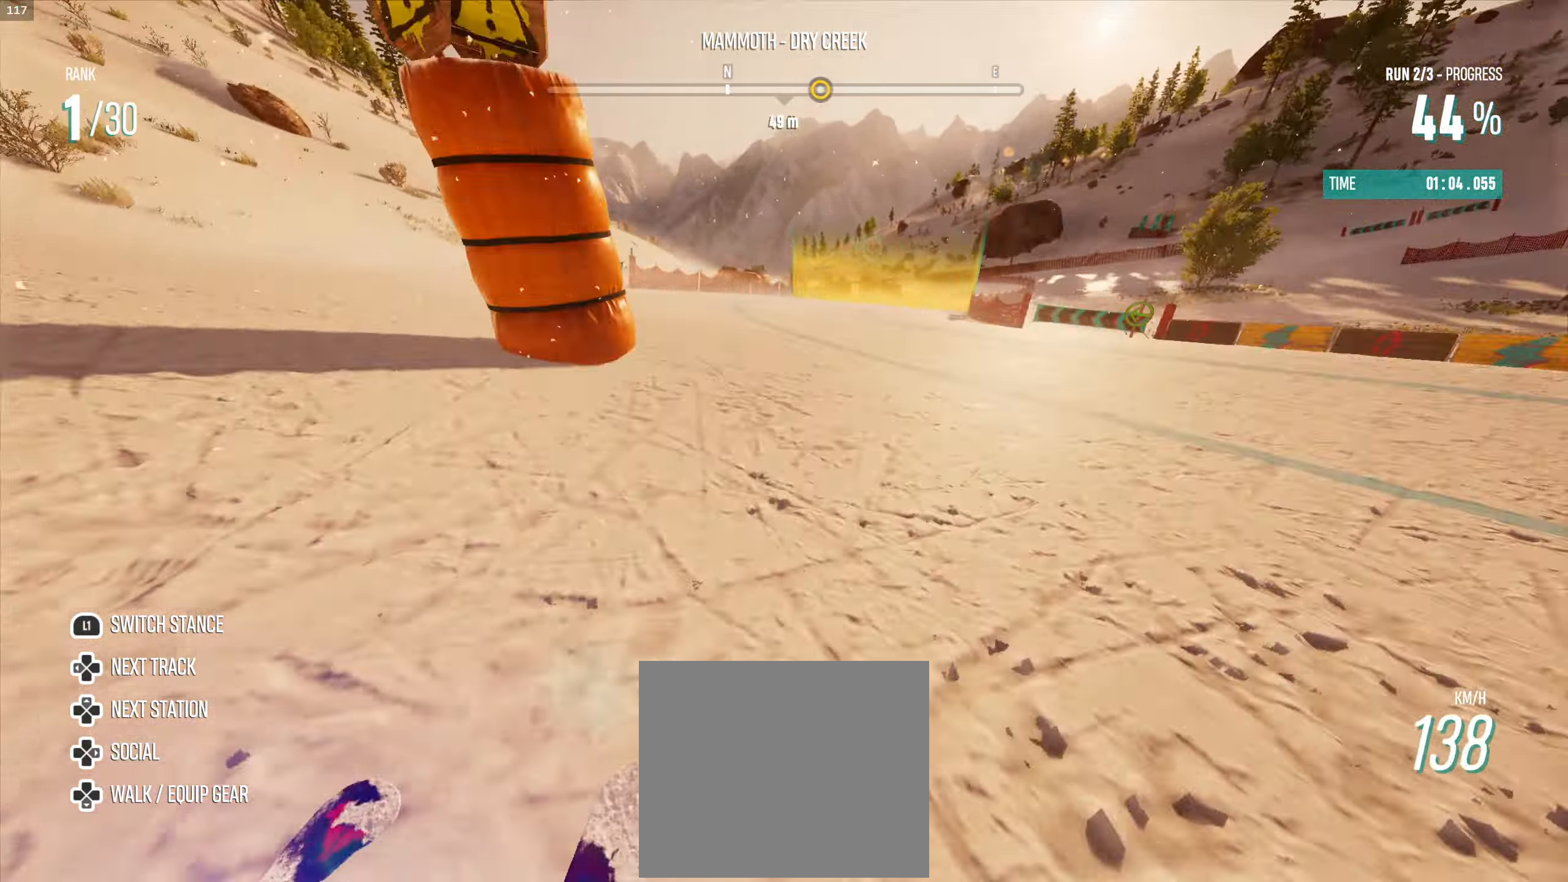
{"buttons": ["R2"], "left_stick": "center", "right_stick": "center", "events": [[267, "left_stick", "center"]]}
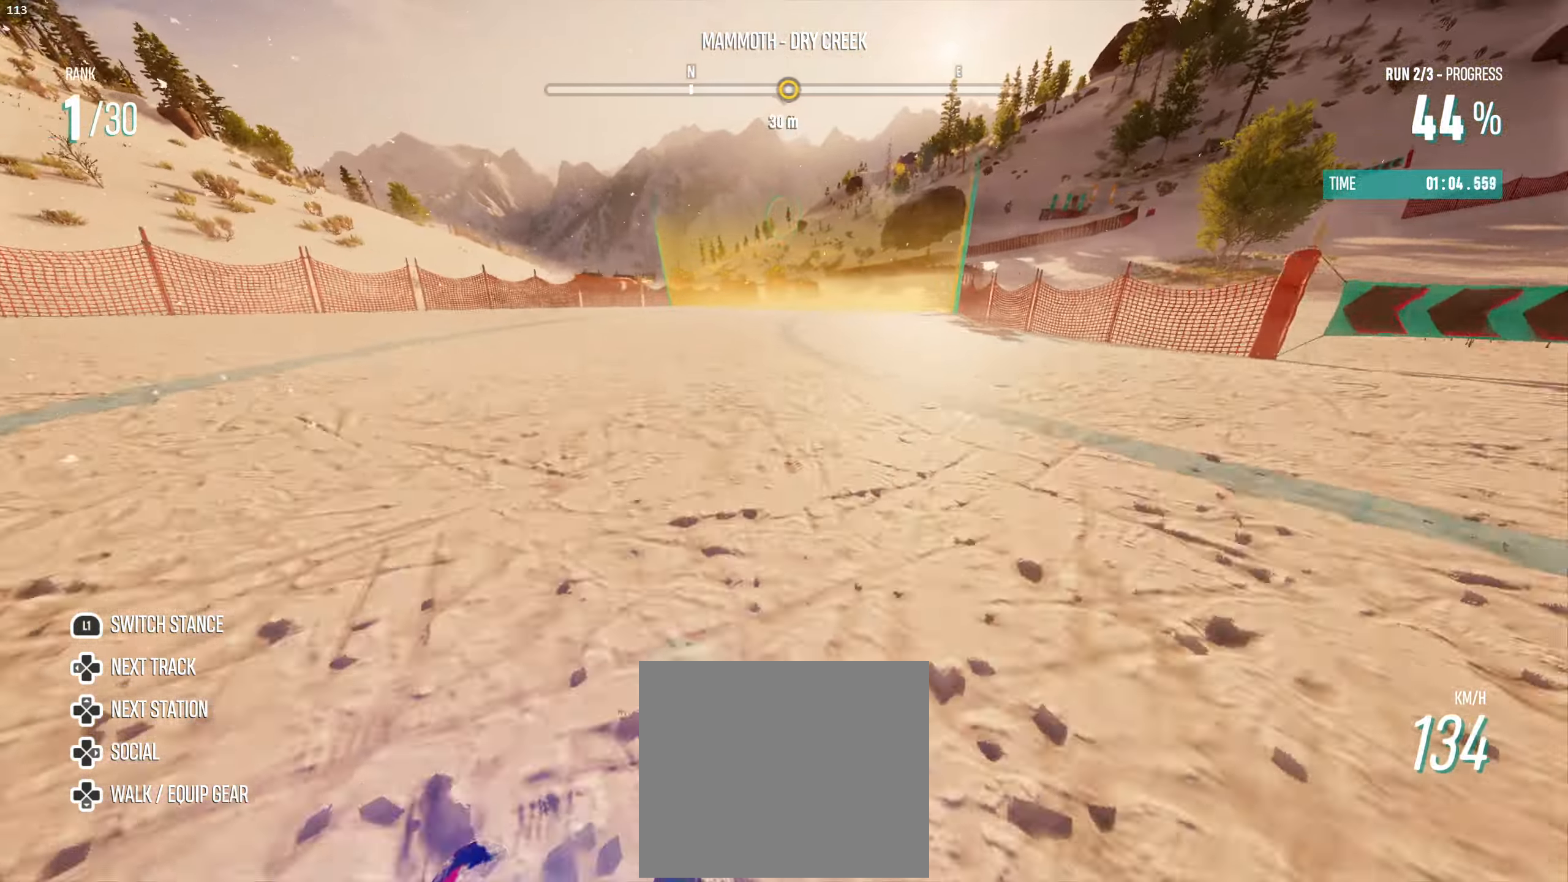
{"buttons": ["R2"], "left_stick": "left", "right_stick": "center", "events": [[500, "left_stick", "left"]]}
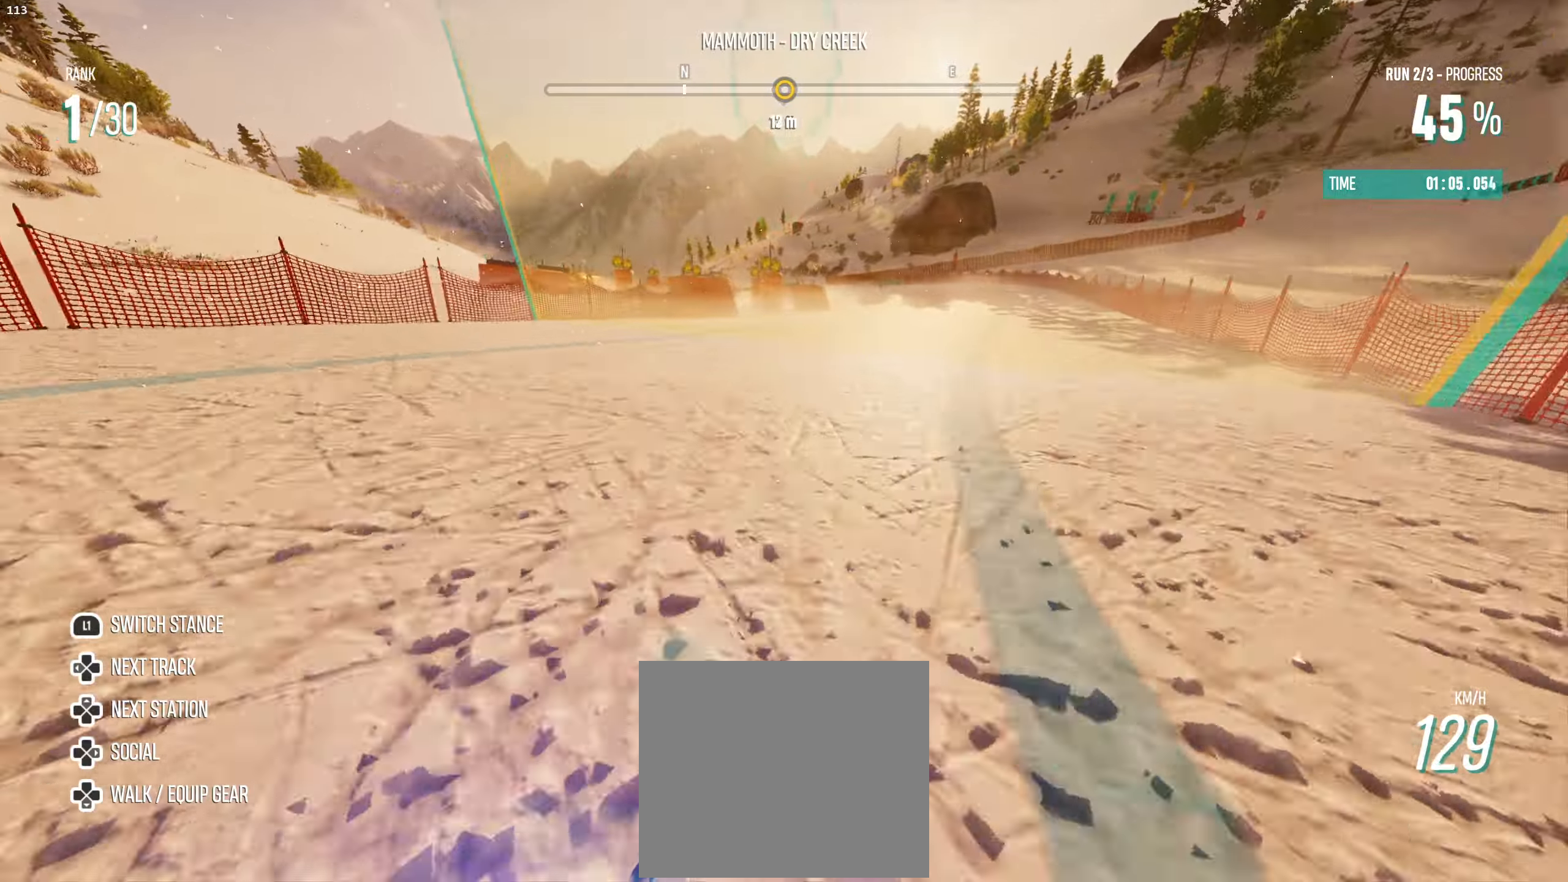
{"buttons": ["R2"], "left_stick": "left", "right_stick": "center", "events": []}
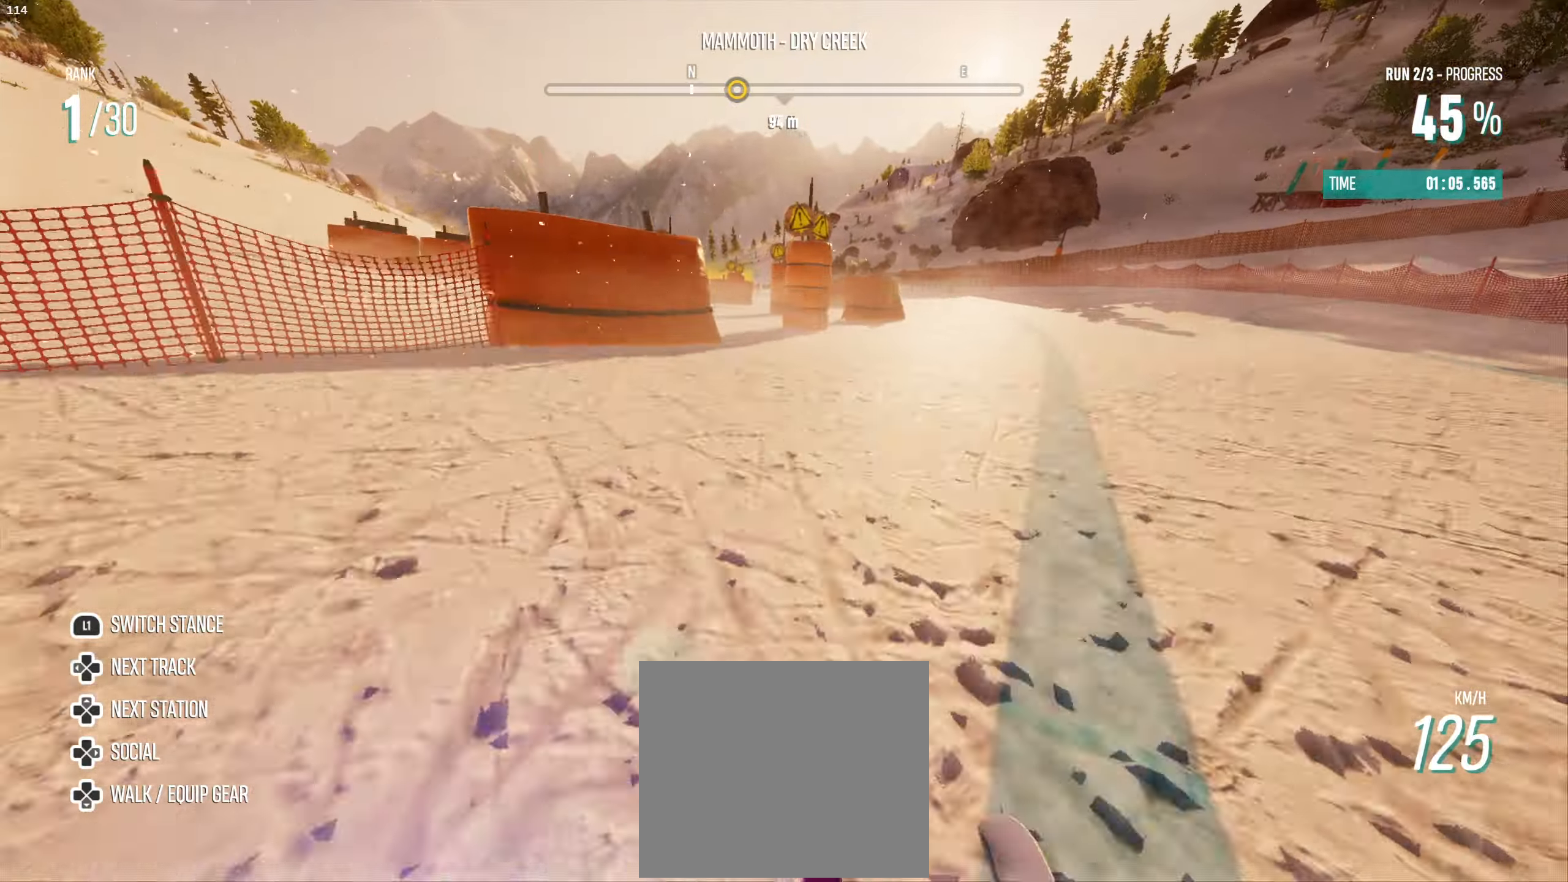
{"buttons": ["R2"], "left_stick": "center", "right_stick": "center", "events": [[384, "left_stick", "center"]]}
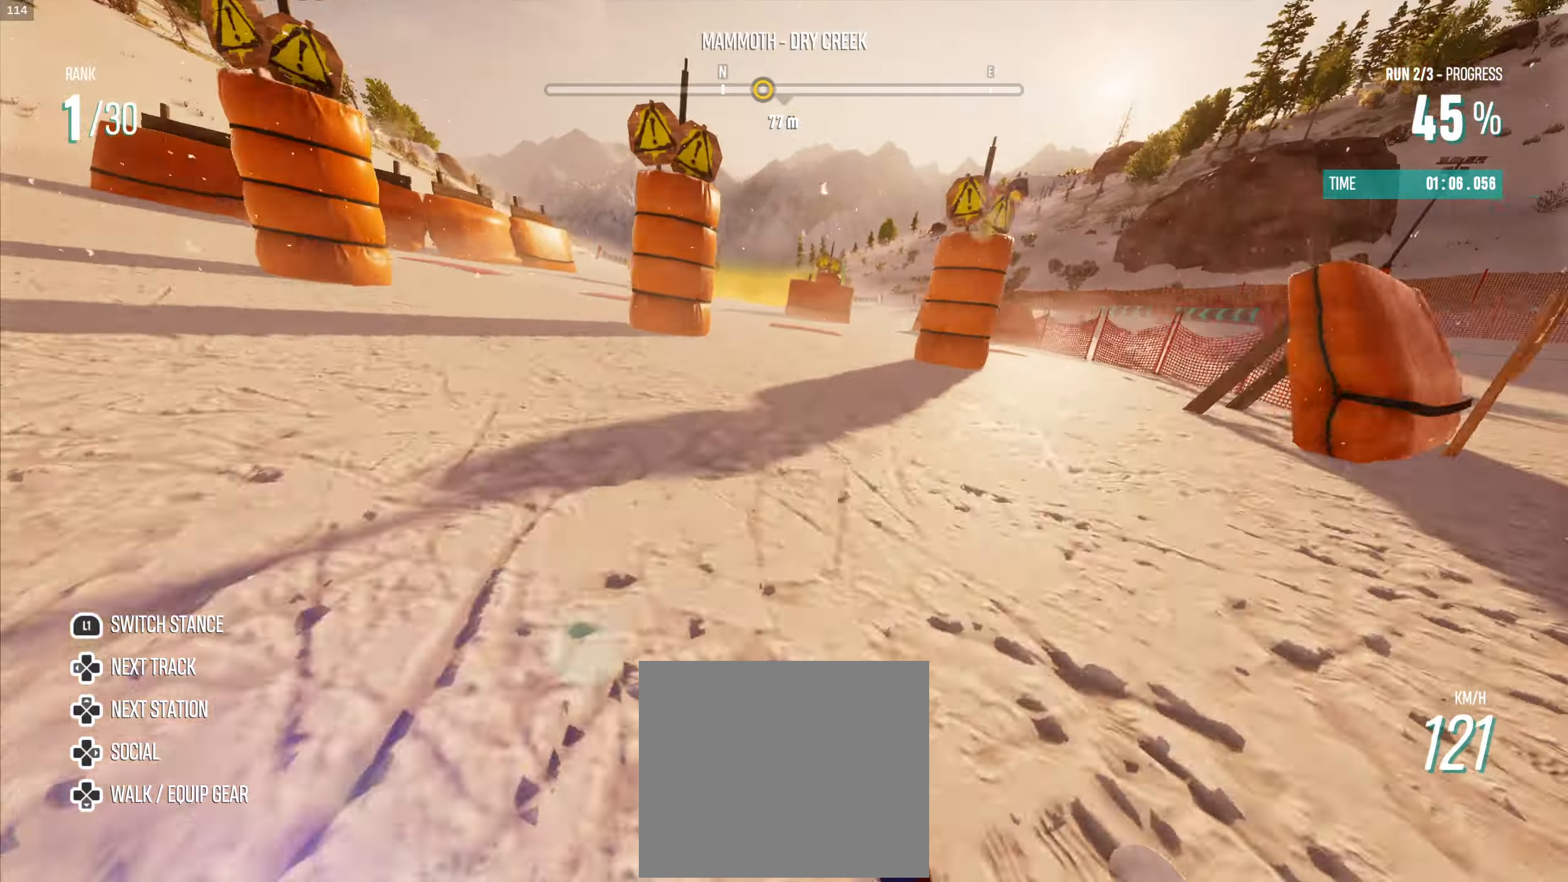
{"buttons": ["R2"], "left_stick": "center", "right_stick": "center", "events": [[234, "left_stick", "left"], [367, "left_stick", "center"]]}
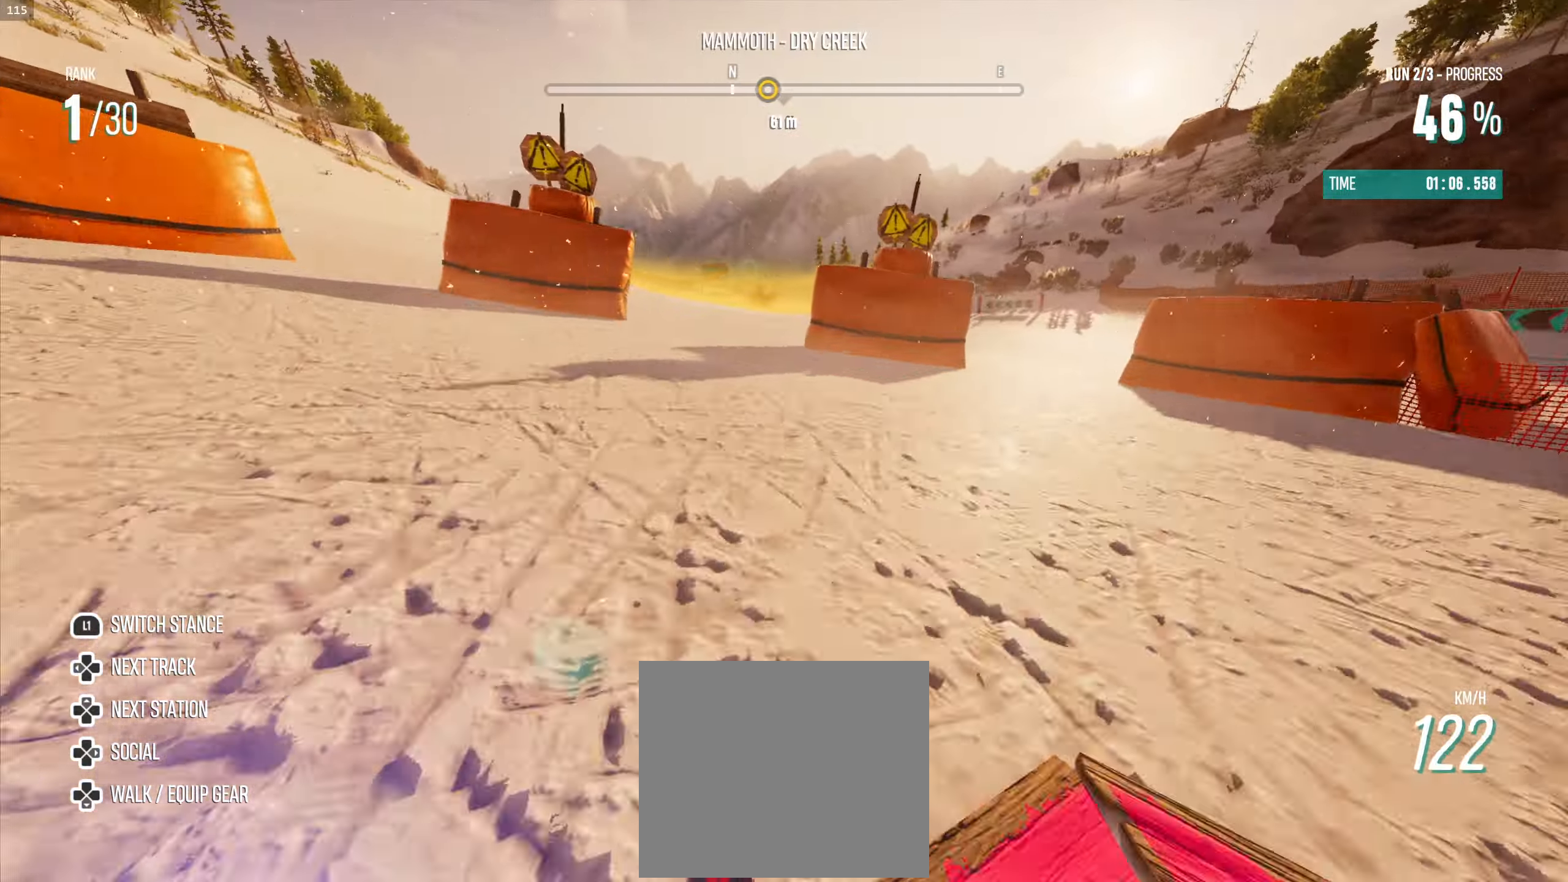
{"buttons": ["R2"], "left_stick": "right", "right_stick": "center", "events": [[50, "left_stick", "left"], [200, "left_stick", "center"], [350, "left_stick", "right"]]}
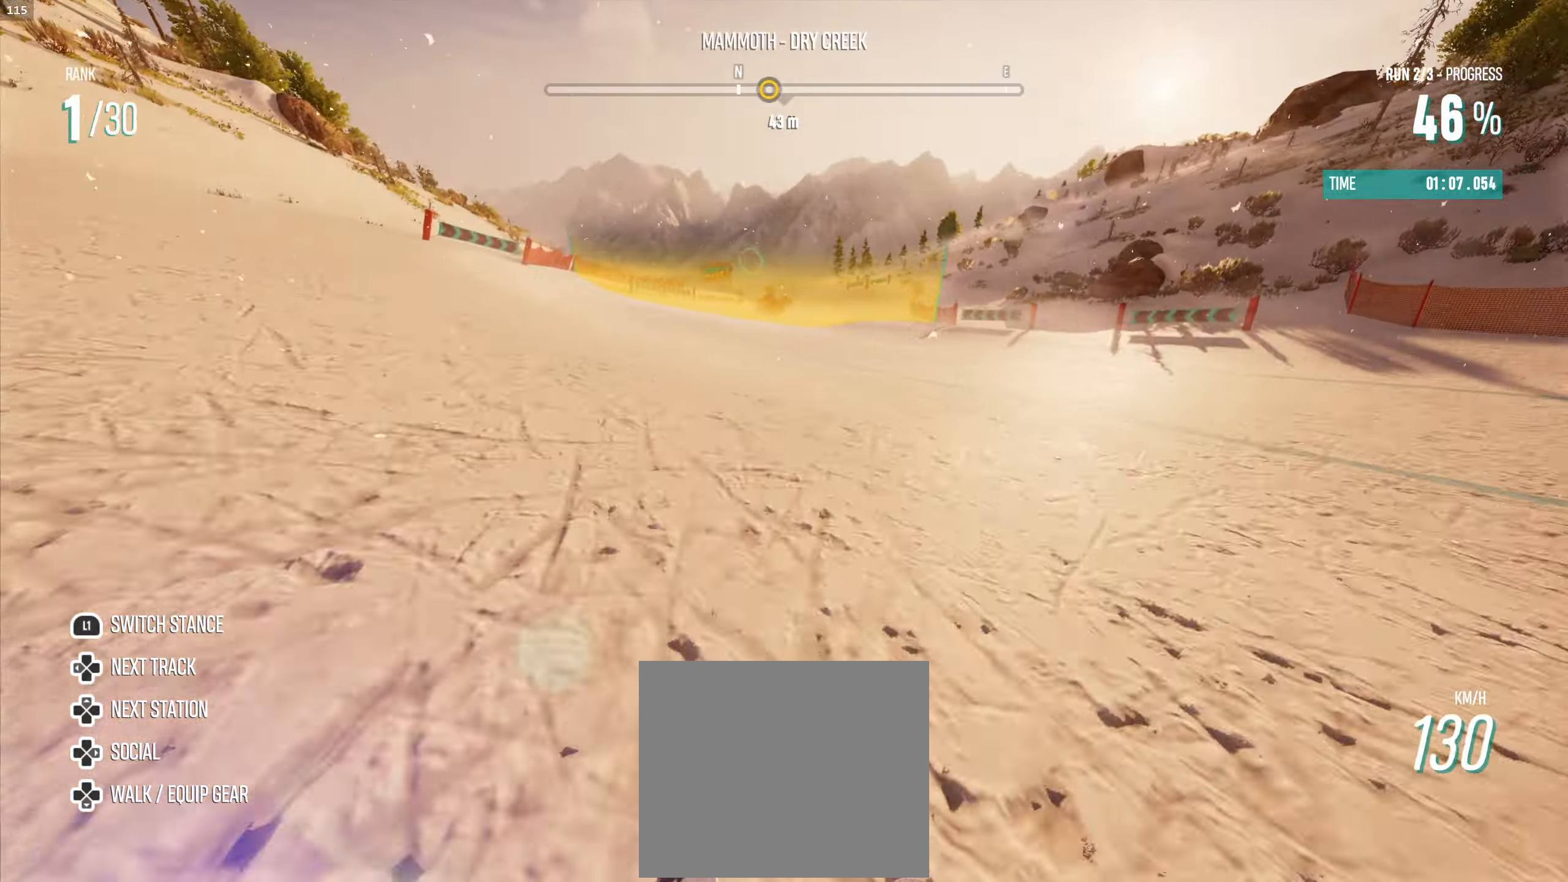
{"buttons": ["R2"], "left_stick": "center", "right_stick": "center", "events": [[17, "left_stick", "center"]]}
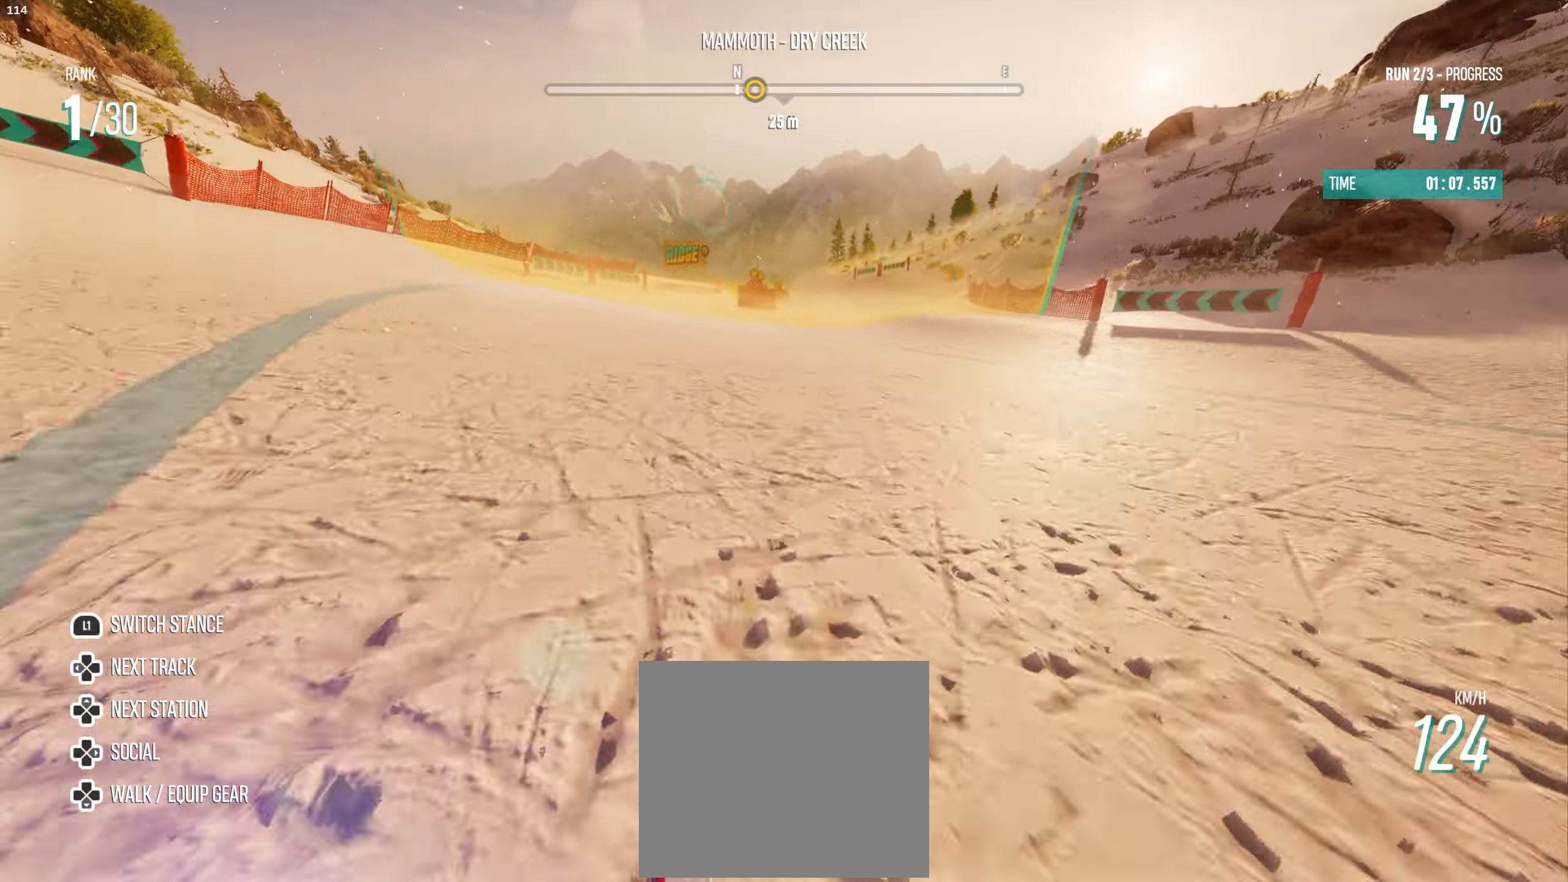
{"buttons": ["R2"], "left_stick": "center", "right_stick": "center", "events": []}
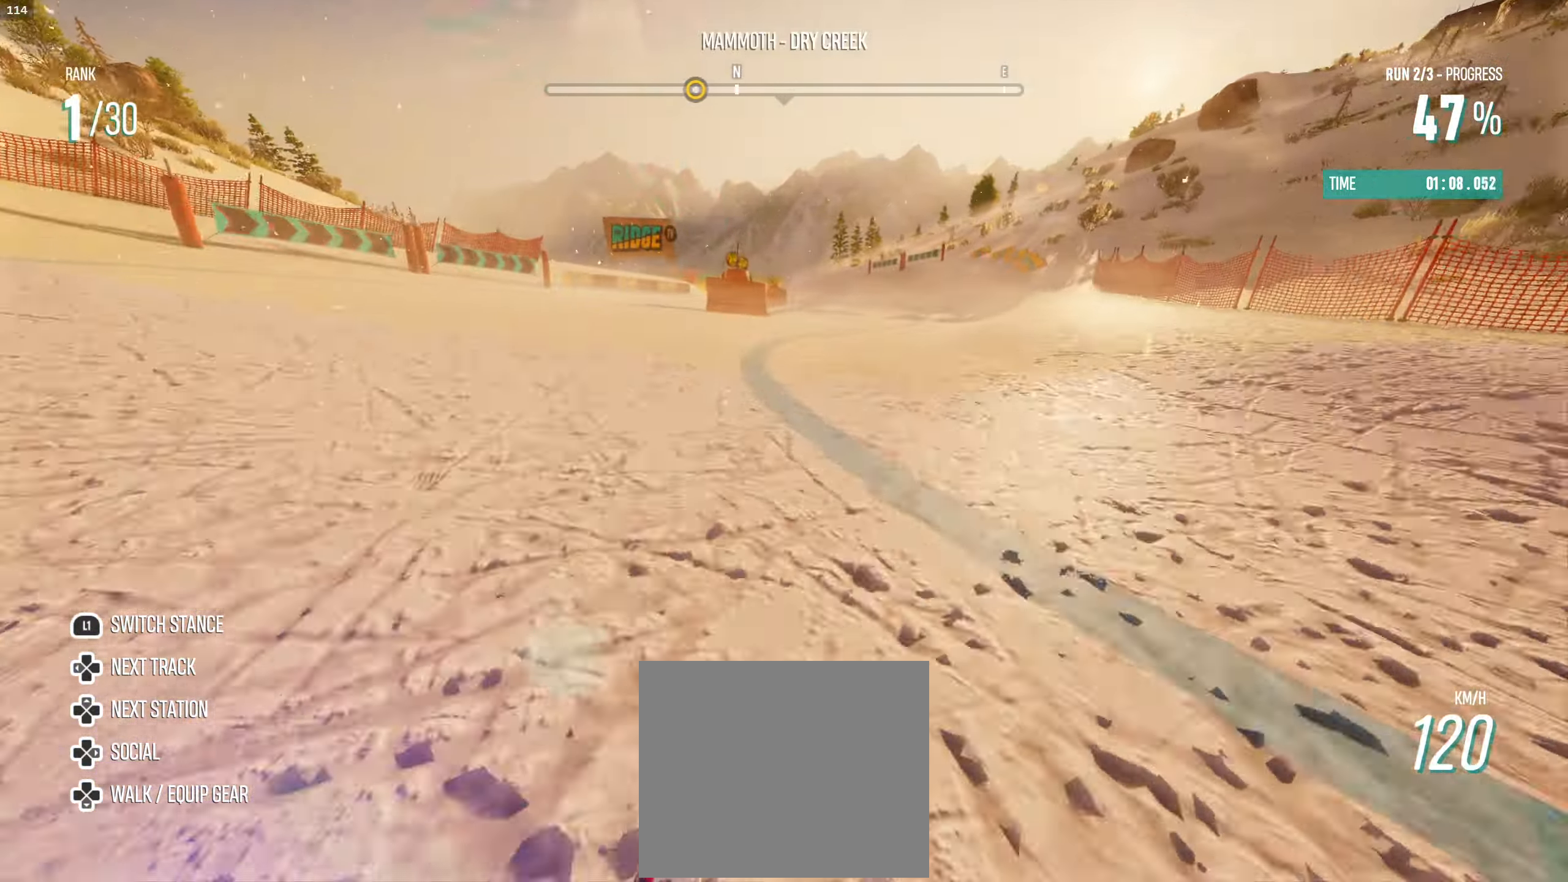
{"buttons": ["R2"], "left_stick": "center", "right_stick": "center", "events": []}
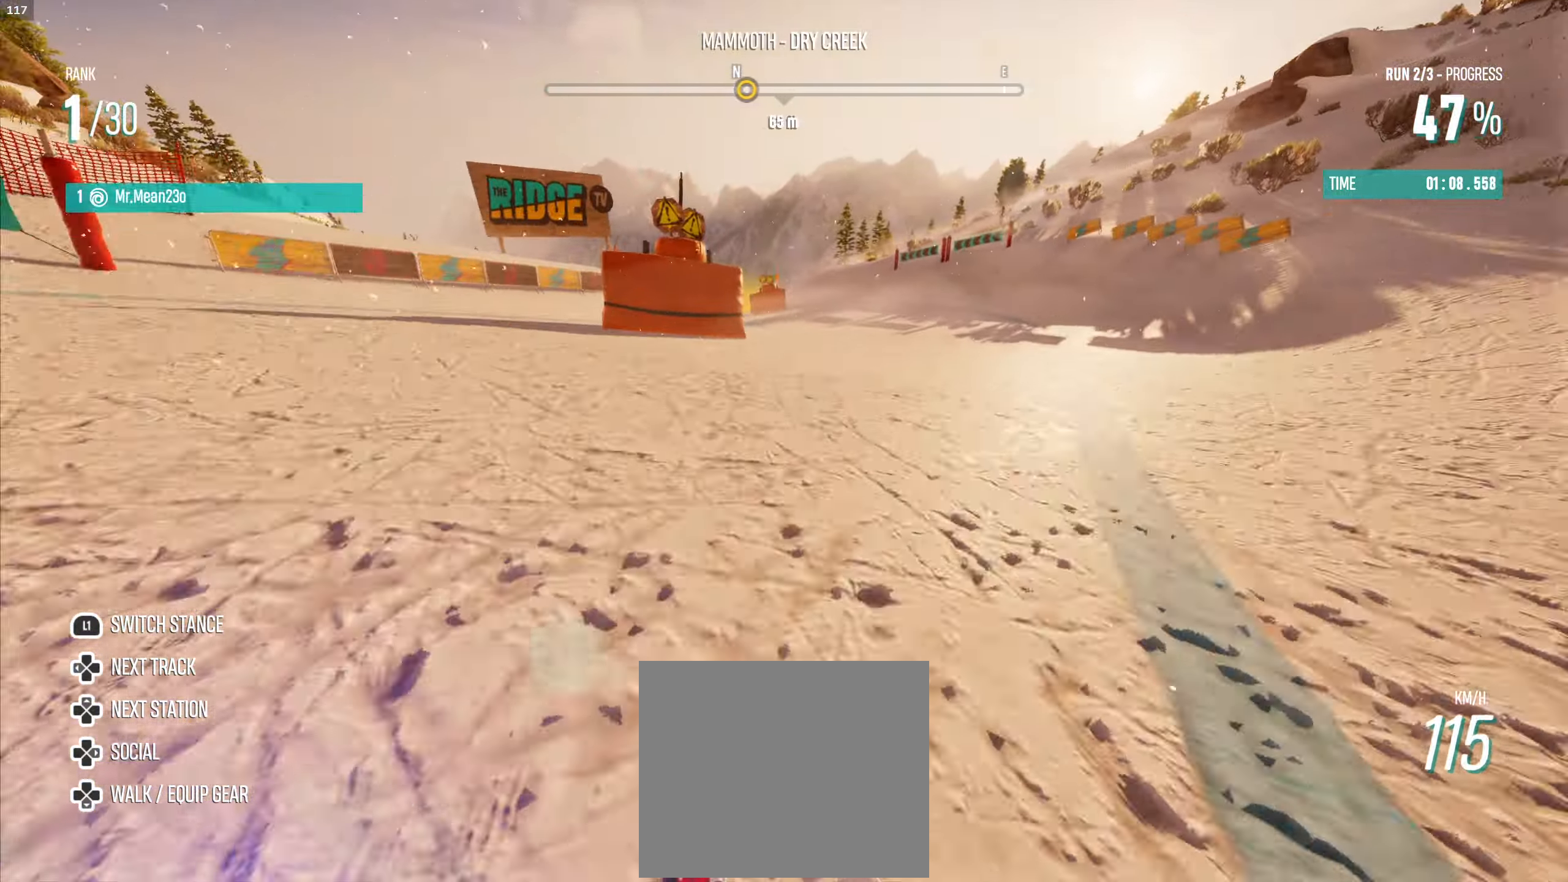
{"buttons": ["R2"], "left_stick": "center", "right_stick": "center", "events": [[134, "left_stick", "left"], [467, "left_stick", "center"]]}
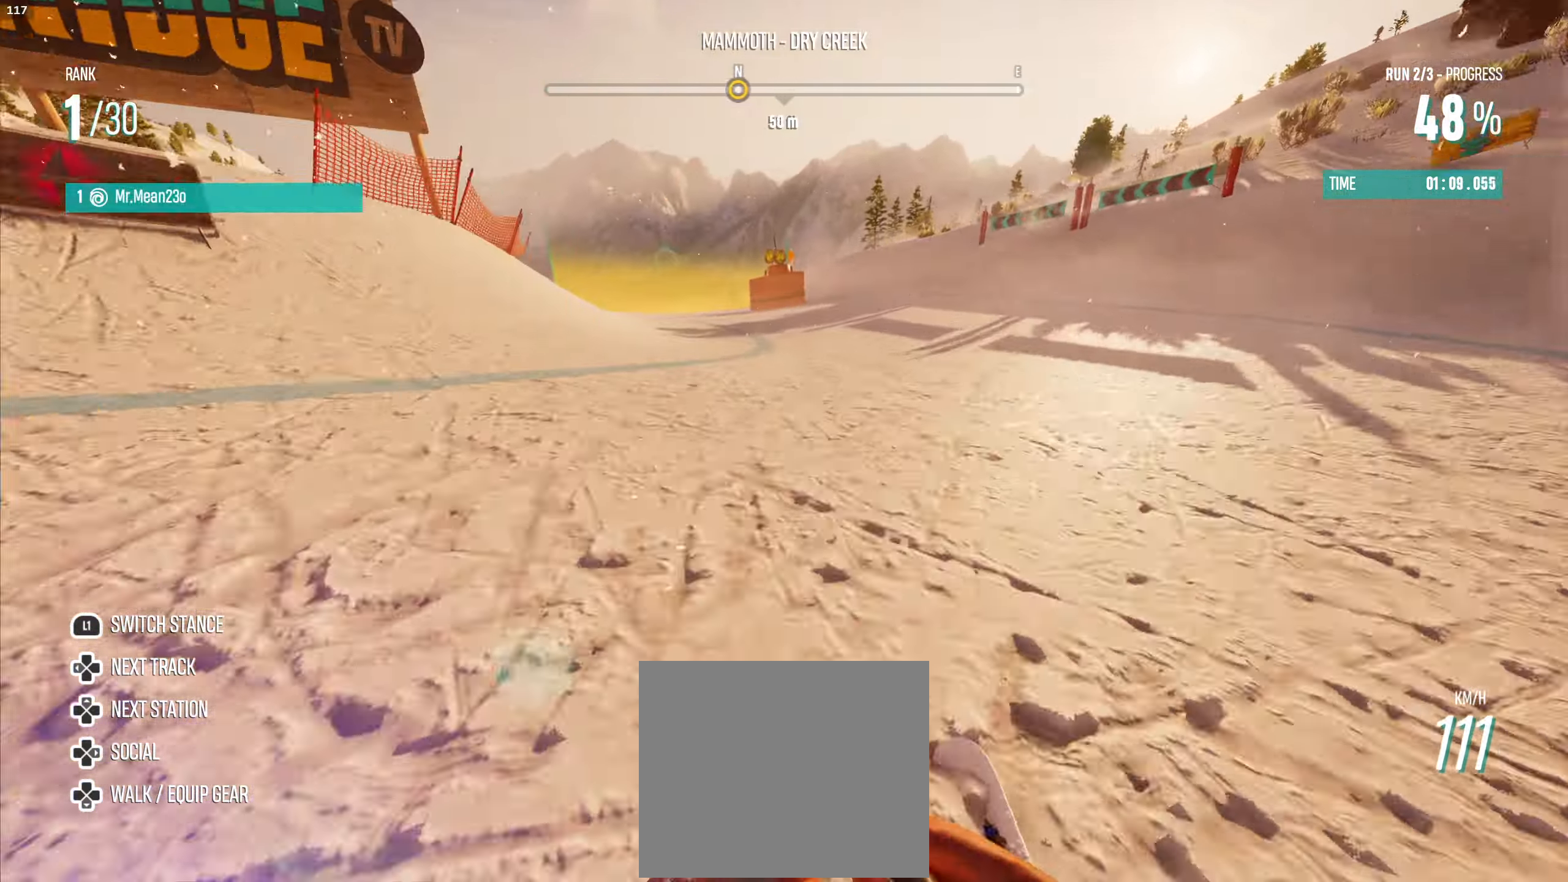
{"buttons": ["R2"], "left_stick": "center", "right_stick": "center", "events": [[34, "left_stick", "left"], [334, "left_stick", "center"]]}
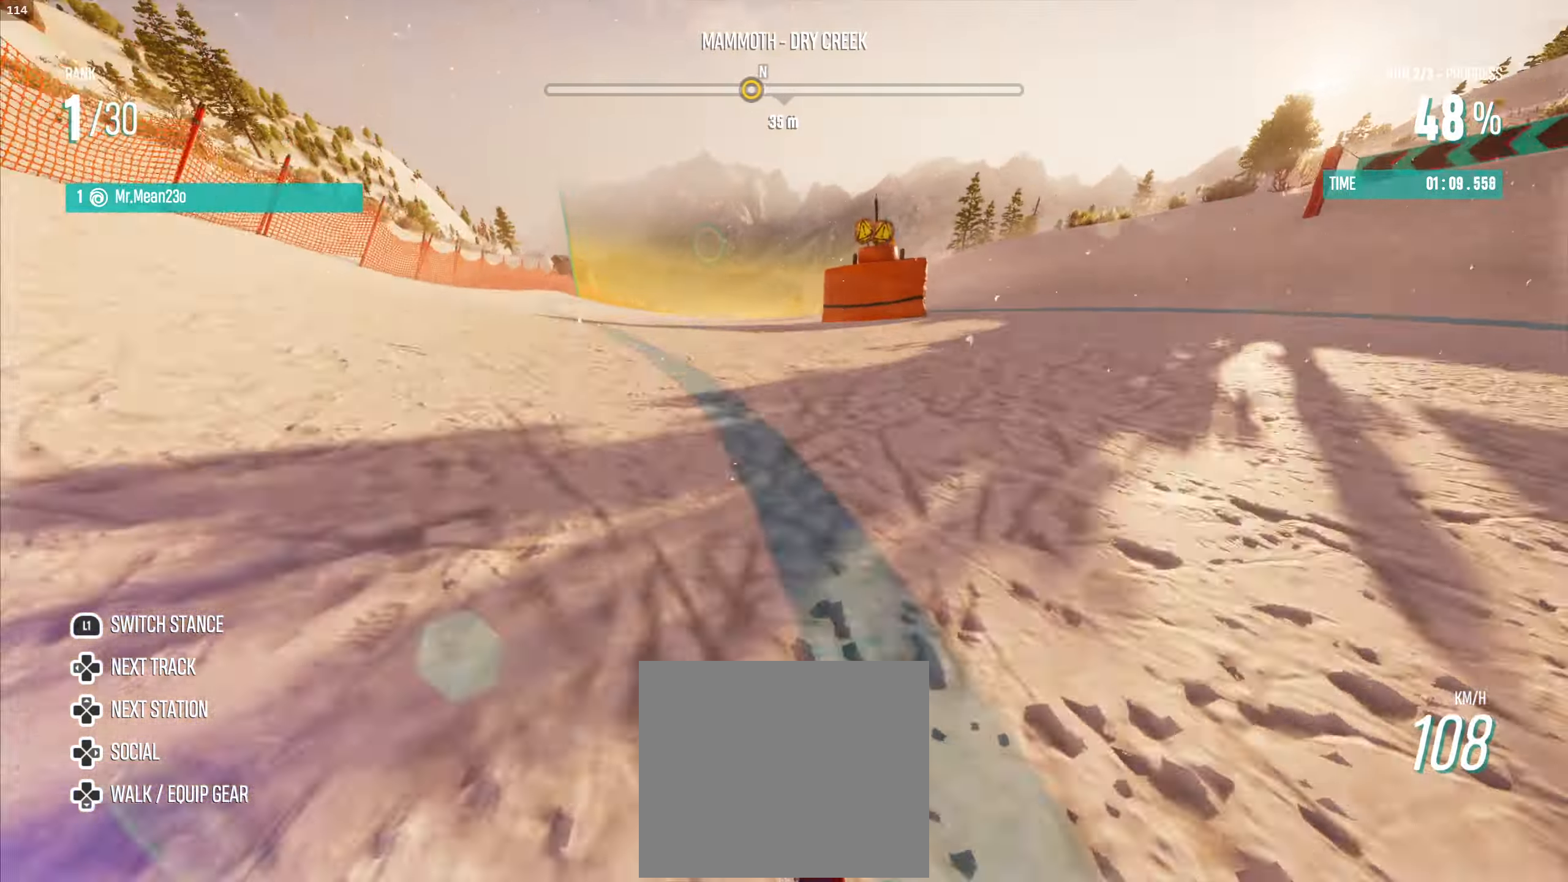
{"buttons": ["R2"], "left_stick": "right", "right_stick": "center", "events": [[350, "left_stick", "right"]]}
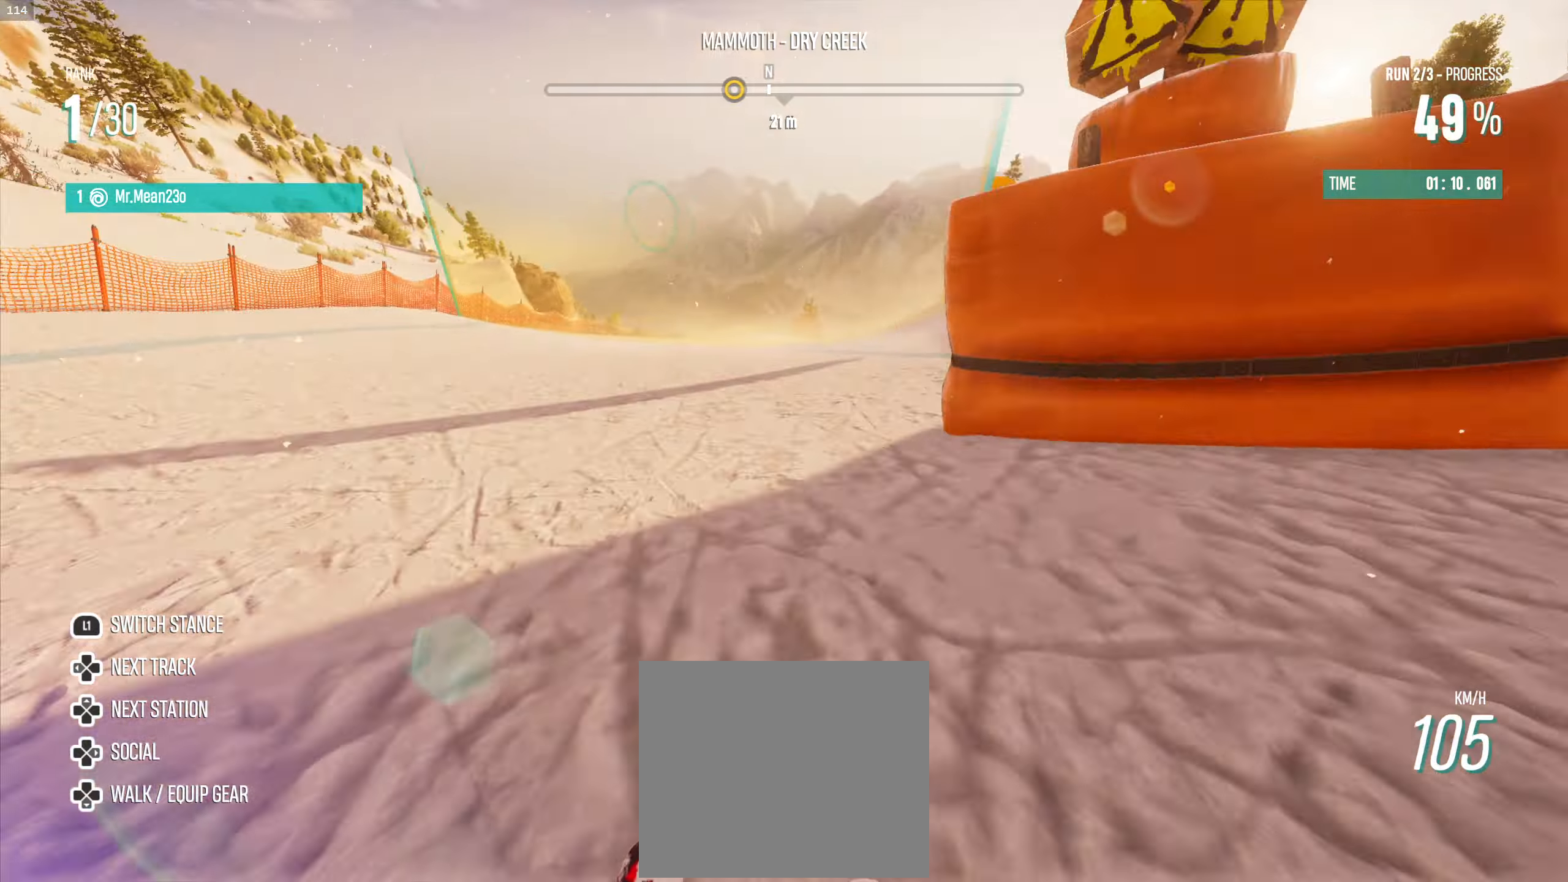
{"buttons": ["R2"], "left_stick": "right", "right_stick": "center", "events": [[183, "left_stick", "center"], [233, "left_stick", "right"], [383, "left_stick", "center"], [466, "left_stick", "right"]]}
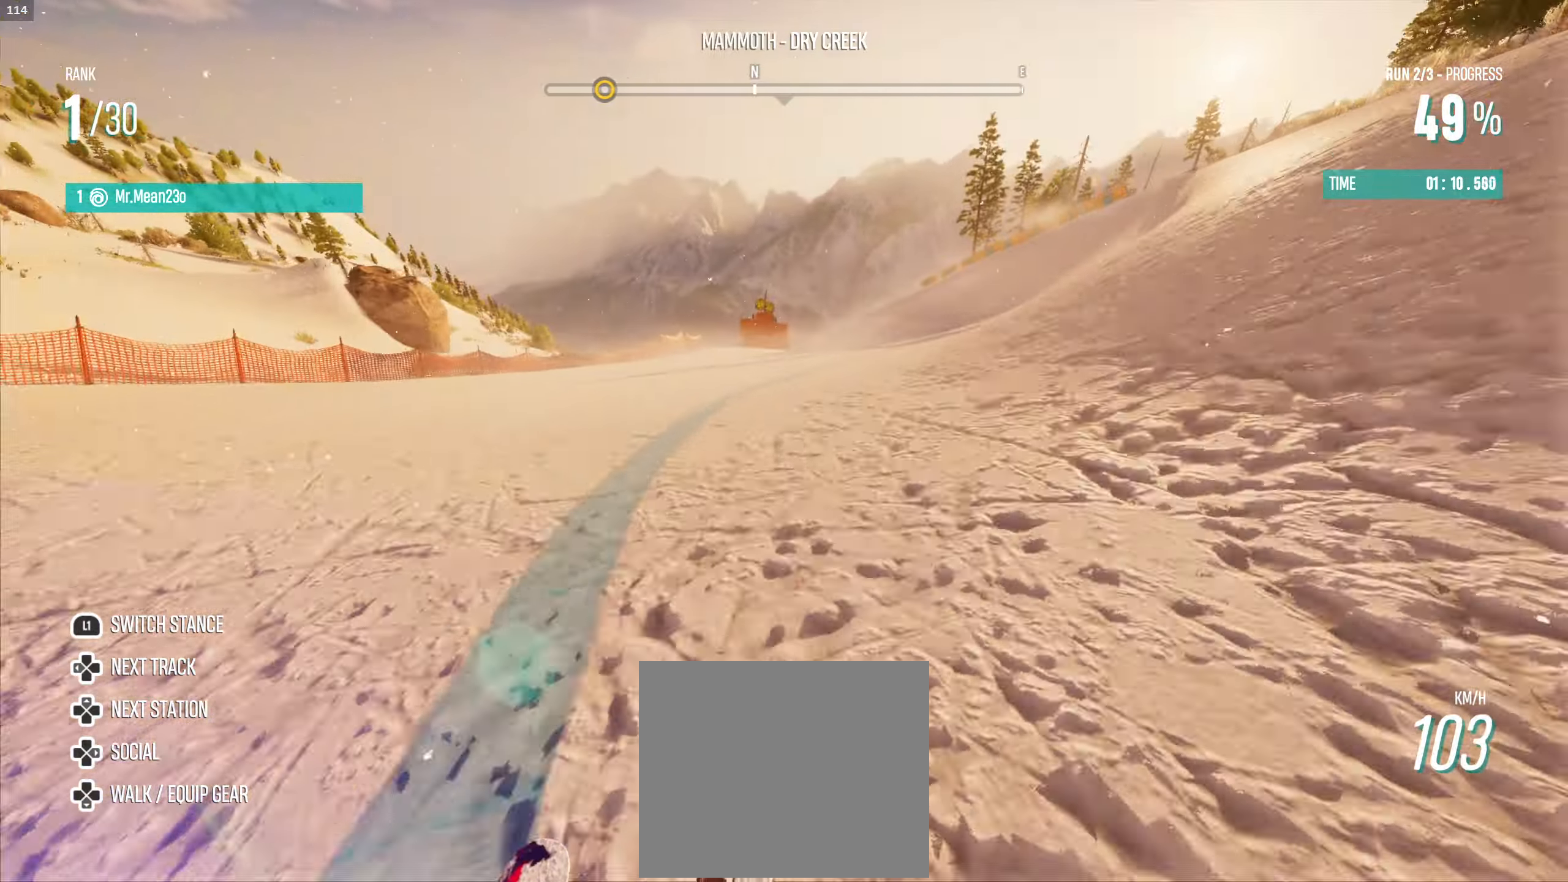
{"buttons": ["R2"], "left_stick": "left", "right_stick": "center", "events": [[216, "left_stick", "center"], [500, "left_stick", "left"]]}
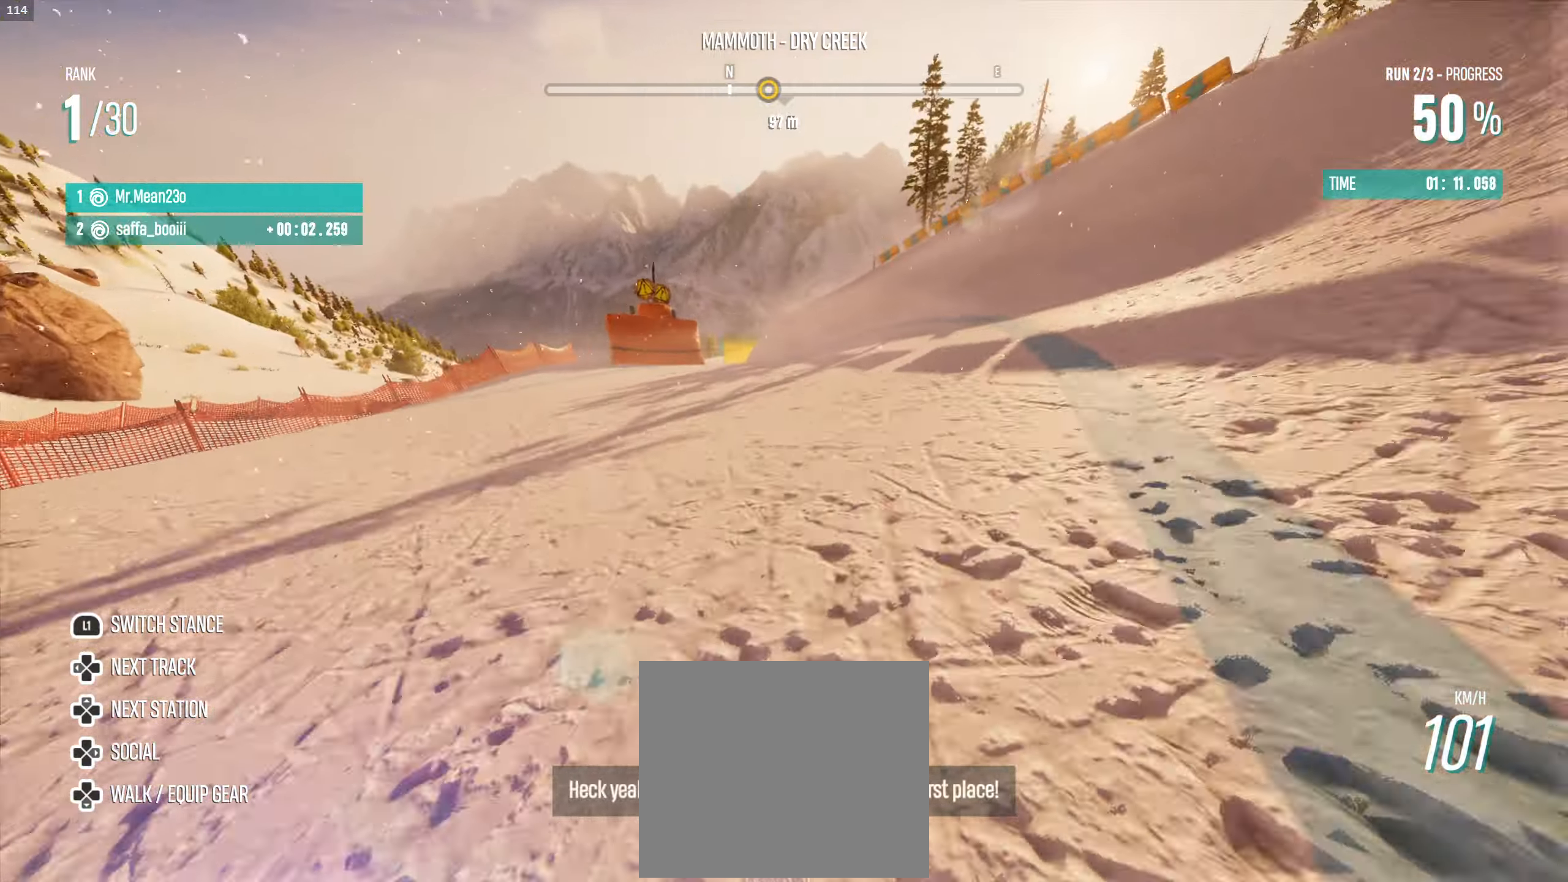
{"buttons": ["R2"], "left_stick": "center", "right_stick": "center", "events": [[200, "left_stick", "center"], [266, "left_stick", "left"], [483, "left_stick", "center"]]}
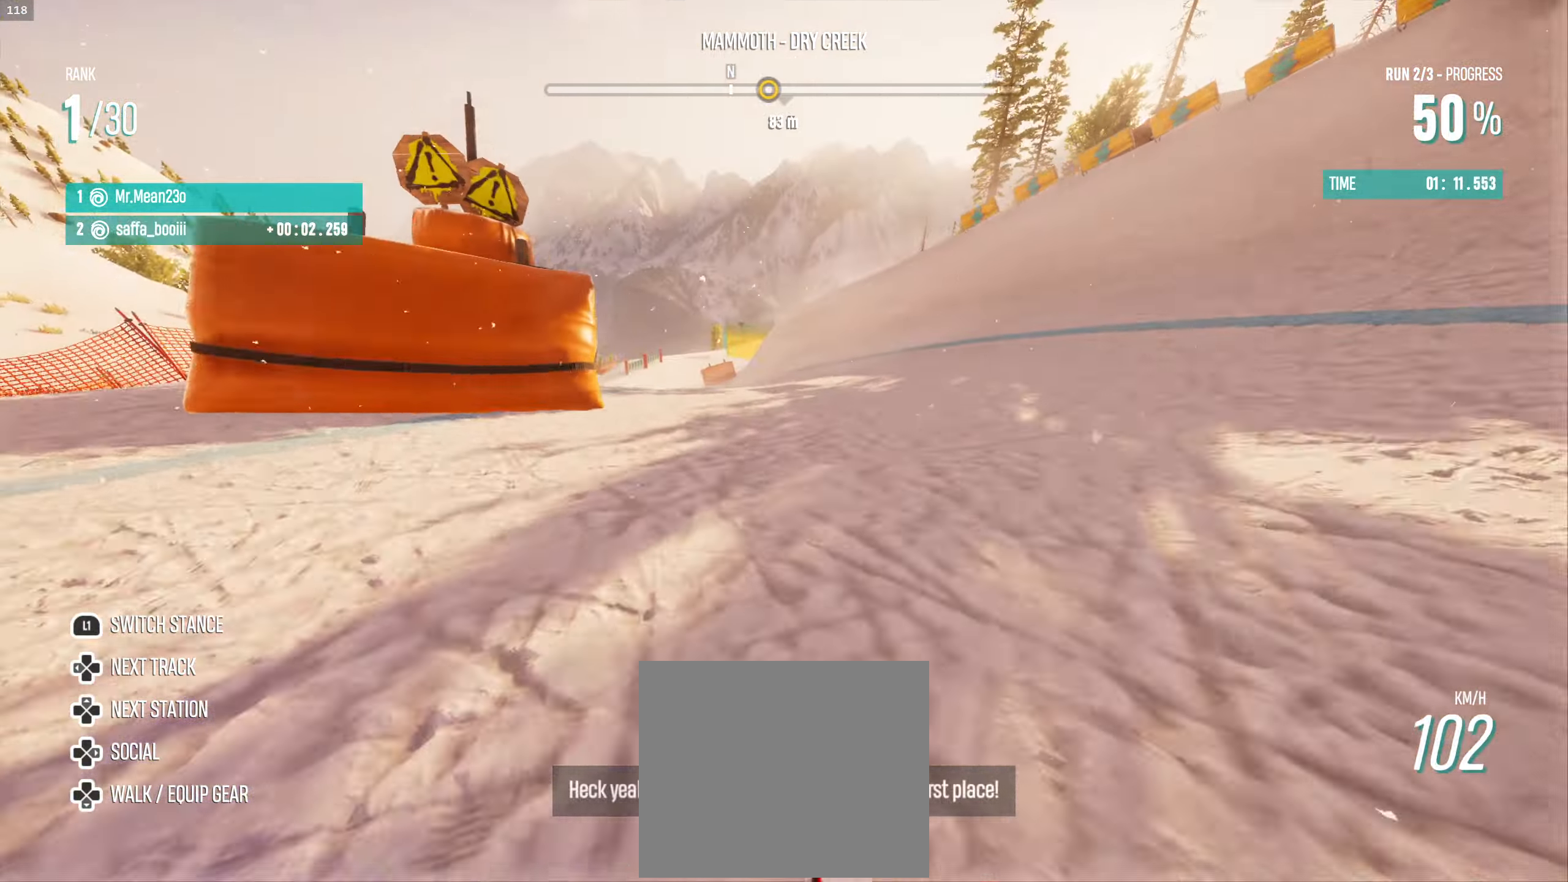
{"buttons": ["R2"], "left_stick": "center", "right_stick": "center", "events": [[50, "left_stick", "left"], [266, "left_stick", "center"]]}
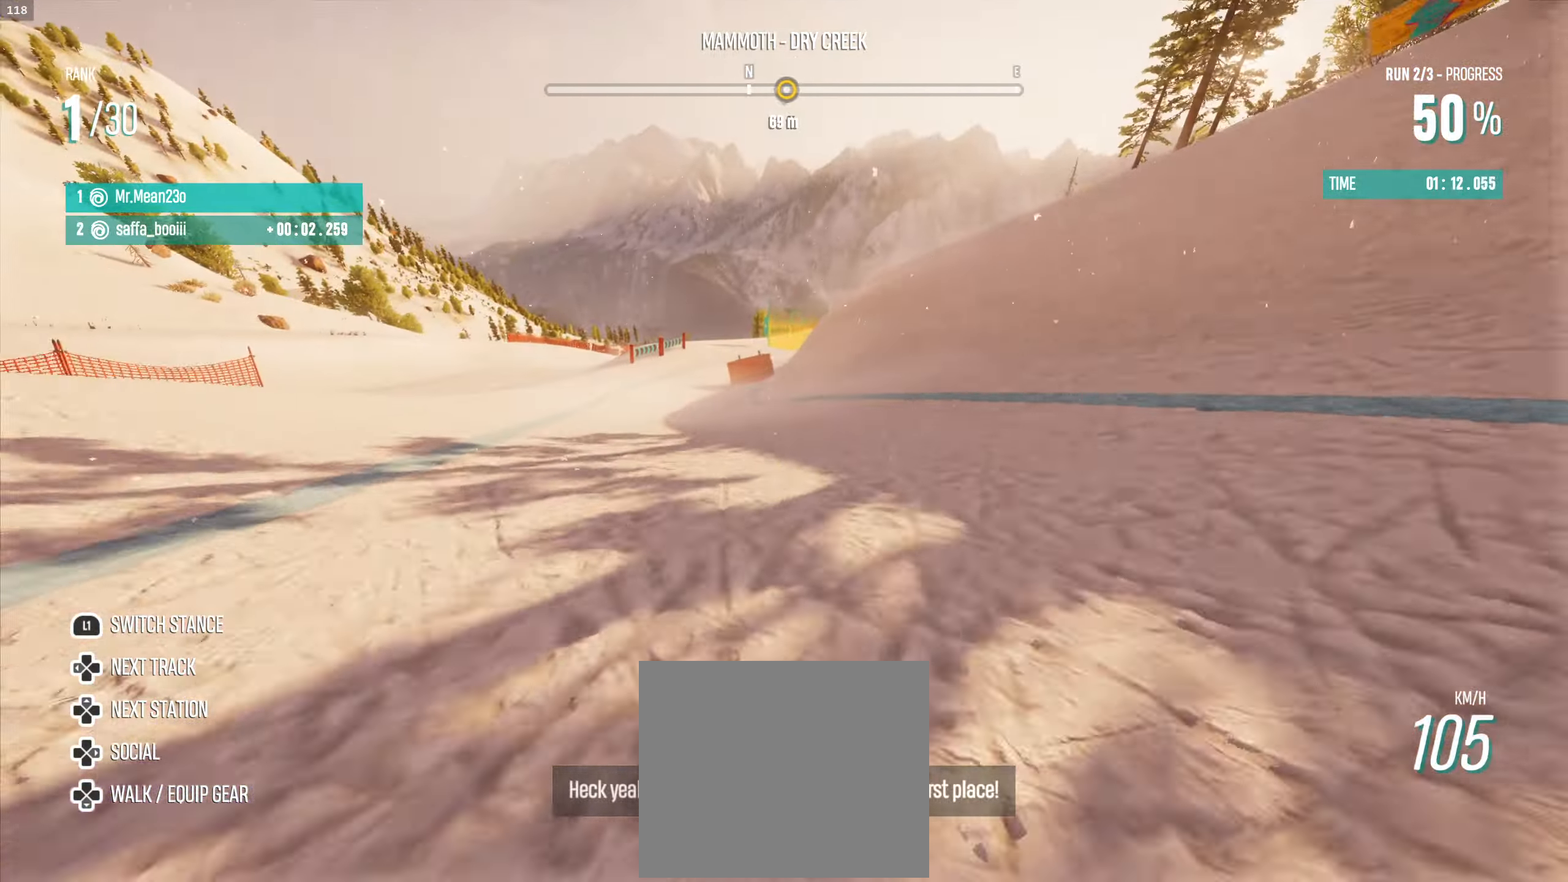
{"buttons": ["R2"], "left_stick": "center", "right_stick": "center", "events": []}
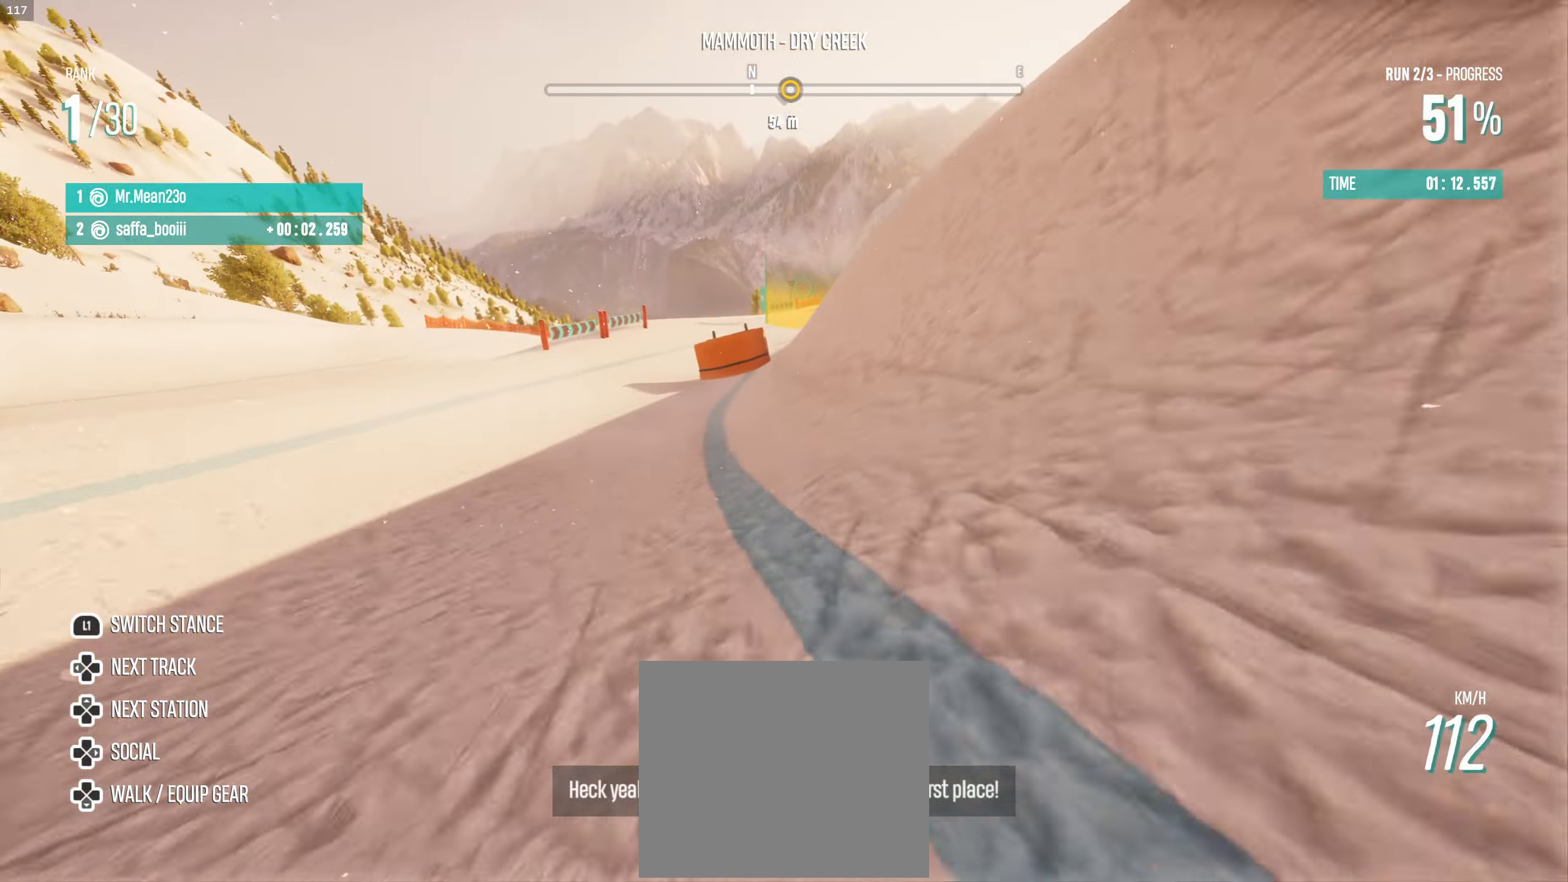
{"buttons": ["R2"], "left_stick": "center", "right_stick": "center", "events": [[116, "left_stick", "right"], [483, "left_stick", "center"]]}
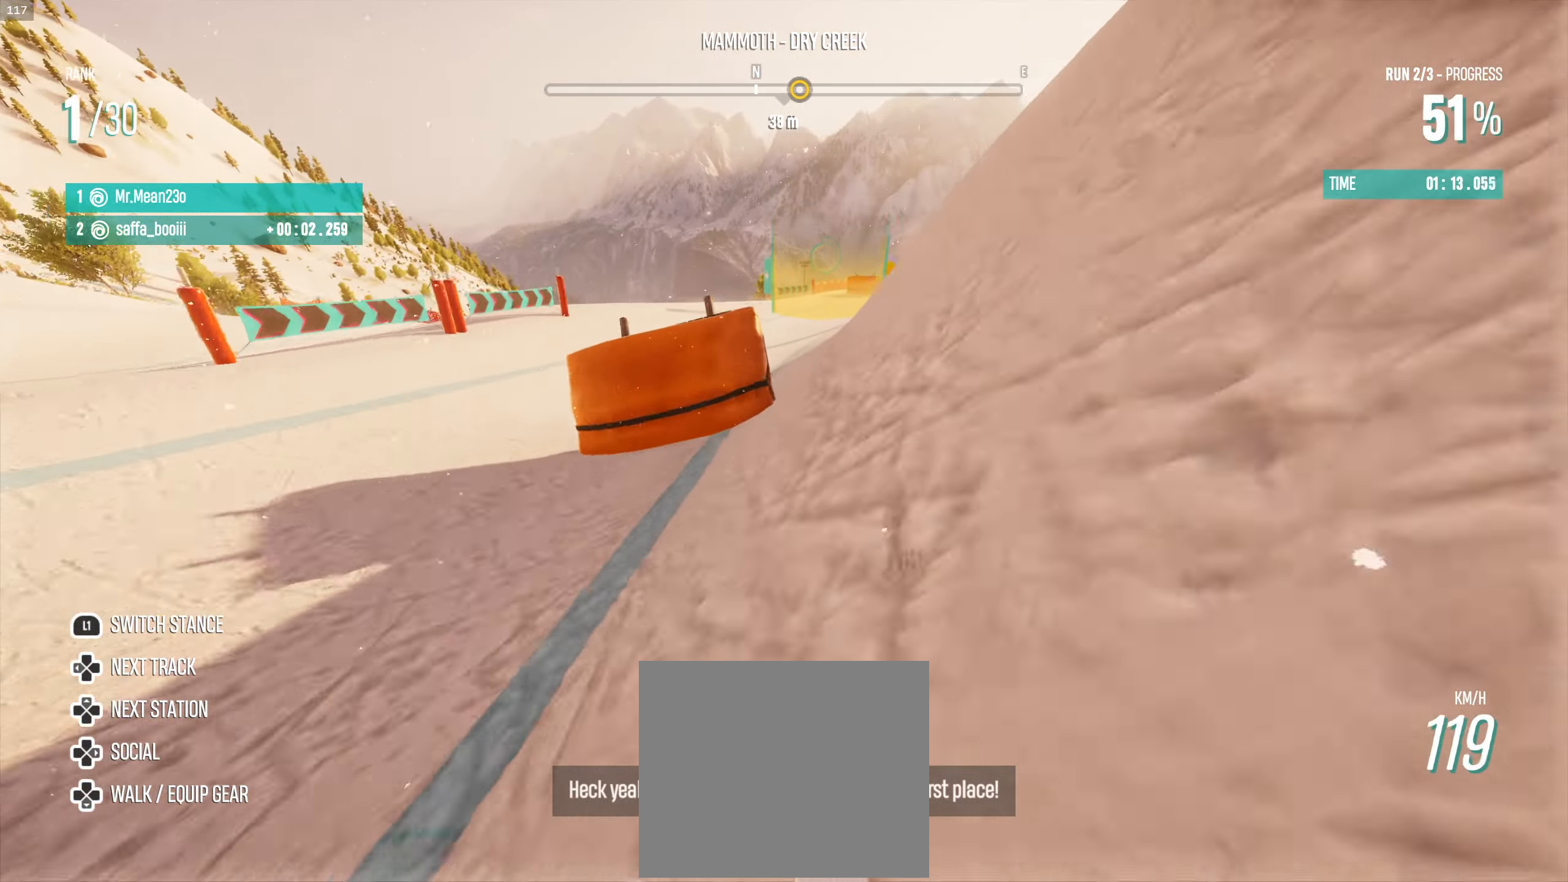
{"buttons": ["R2"], "left_stick": "right", "right_stick": "center", "events": [[100, "left_stick", "right"], [233, "left_stick", "center"], [316, "left_stick", "right"]]}
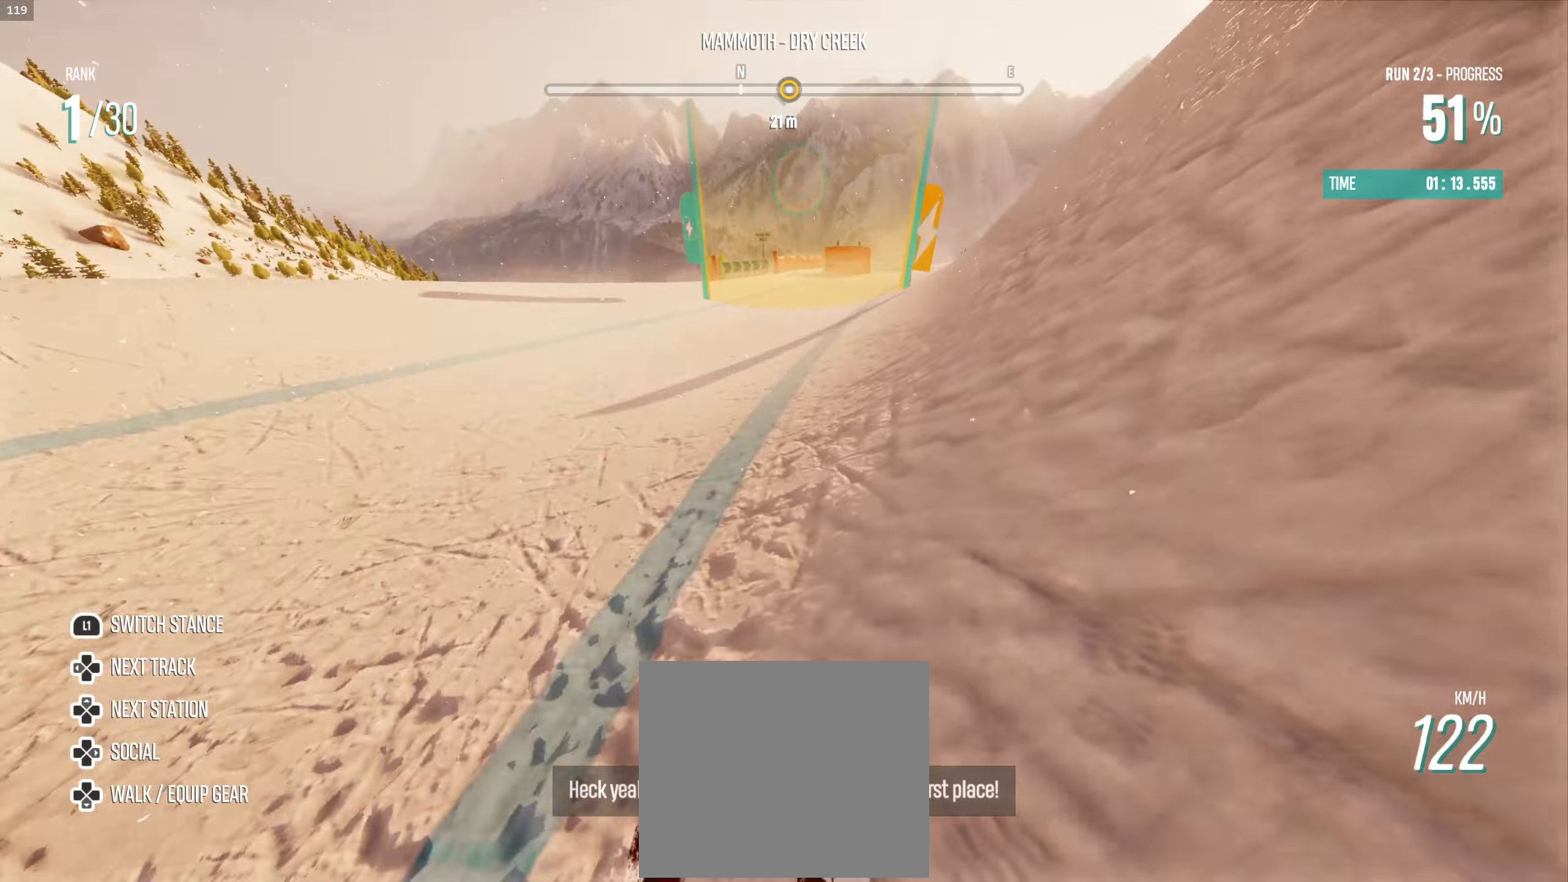
{"buttons": ["R2"], "left_stick": "right", "right_stick": "center", "events": []}
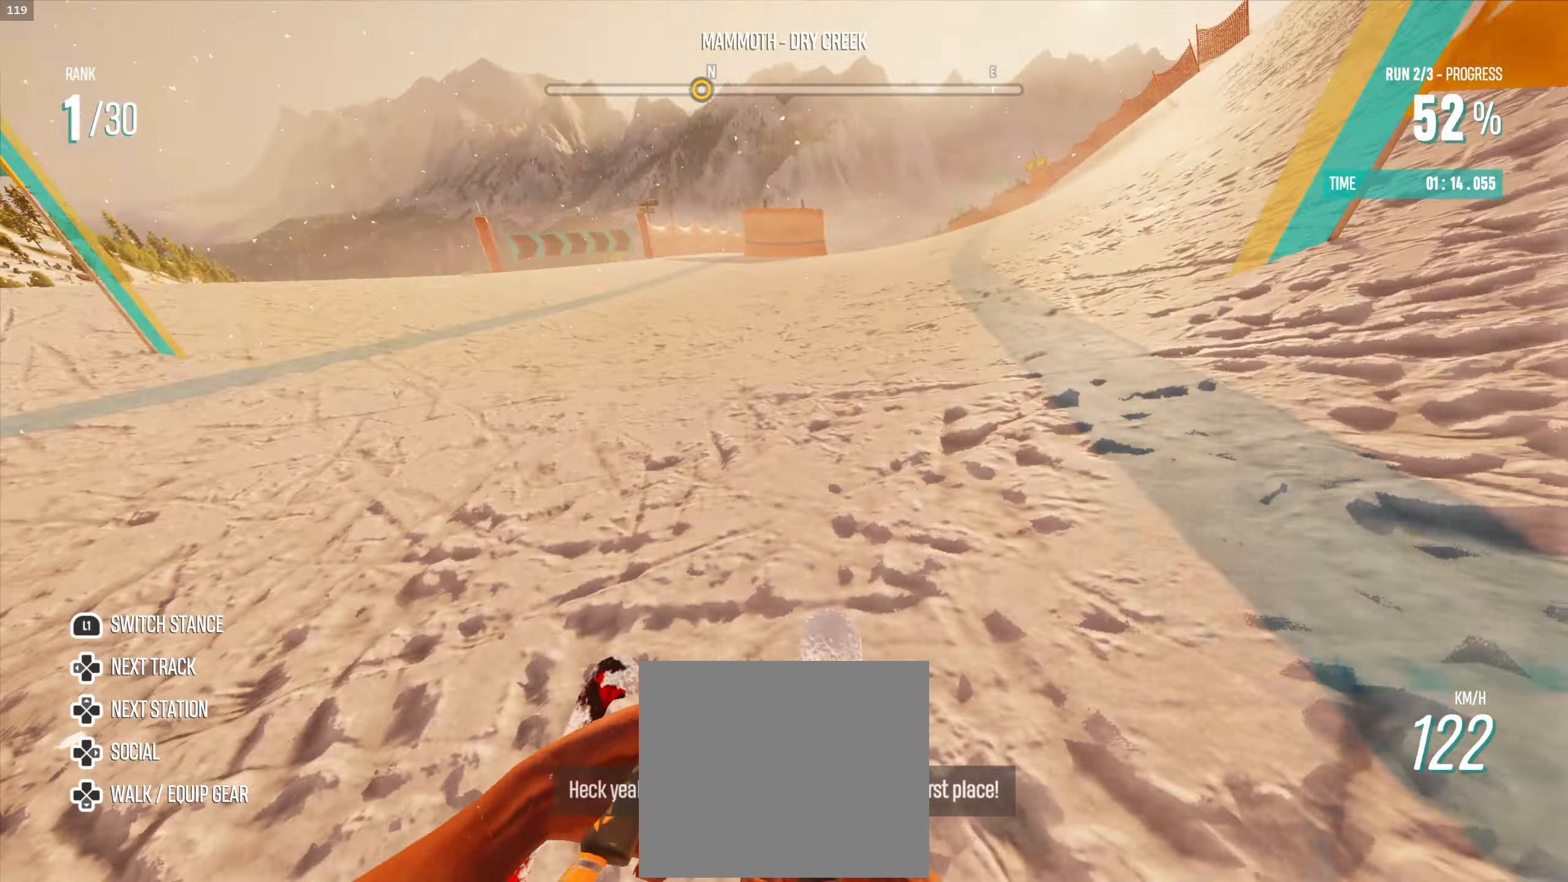
{"buttons": ["R2"], "left_stick": "center", "right_stick": "center", "events": [[416, "left_stick", "center"]]}